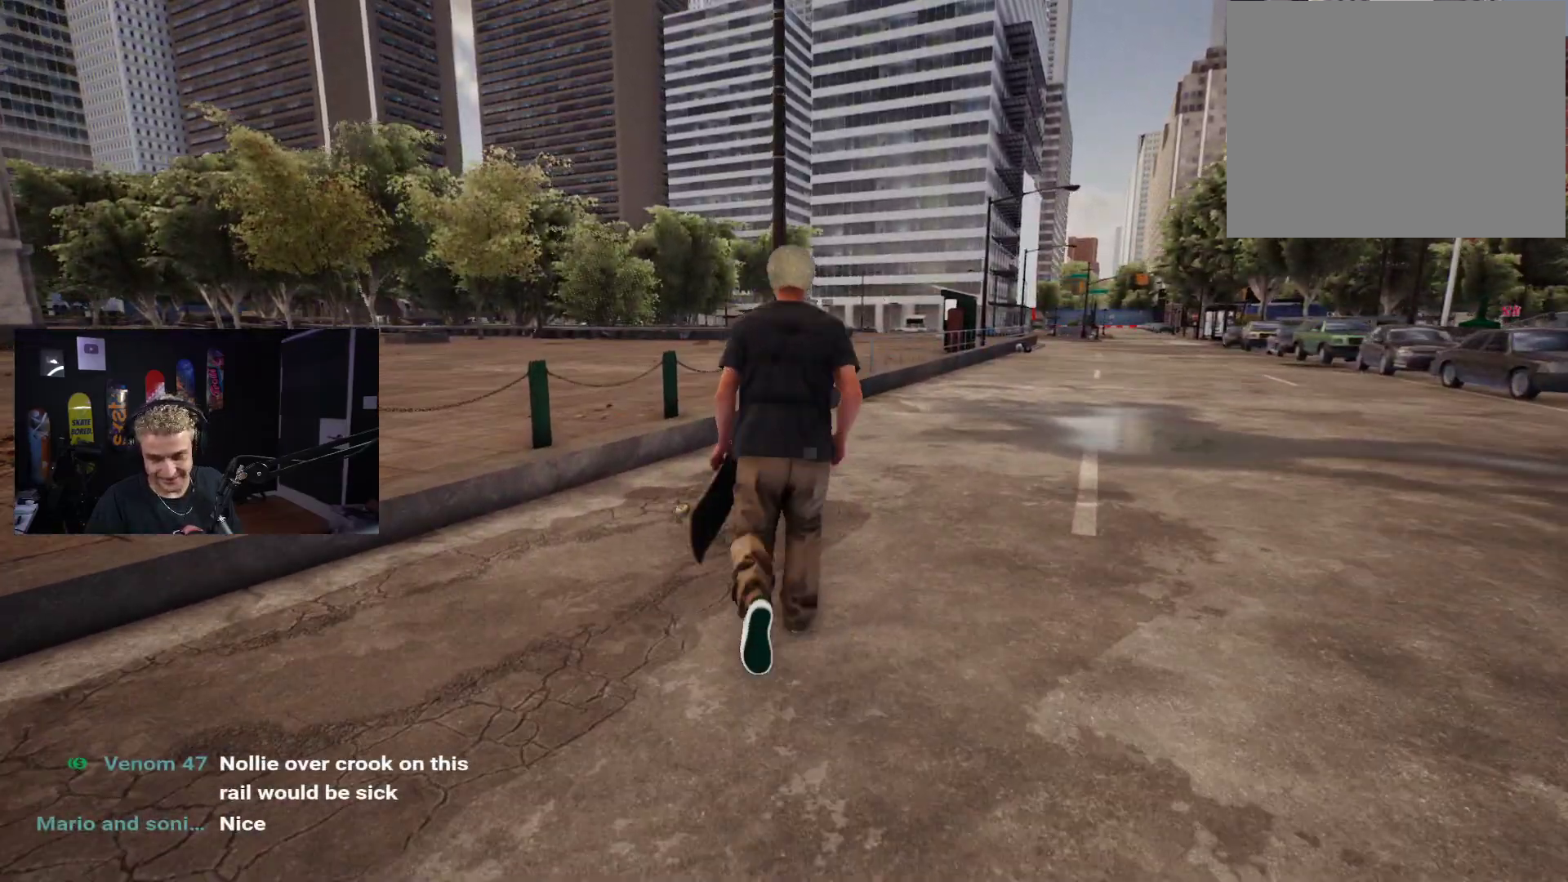
Gameplay with a controller (Xbox layout); each line is a JSON object with the inputs held at the frame after it. "events" lists button and stick changes between this image and that frame as [ms after this image, input, new state], when the widget could be followed in between.
{"buttons": [], "left_stick": "center", "right_stick": "center", "events": [[333, "DPAD_UP", "up"]]}
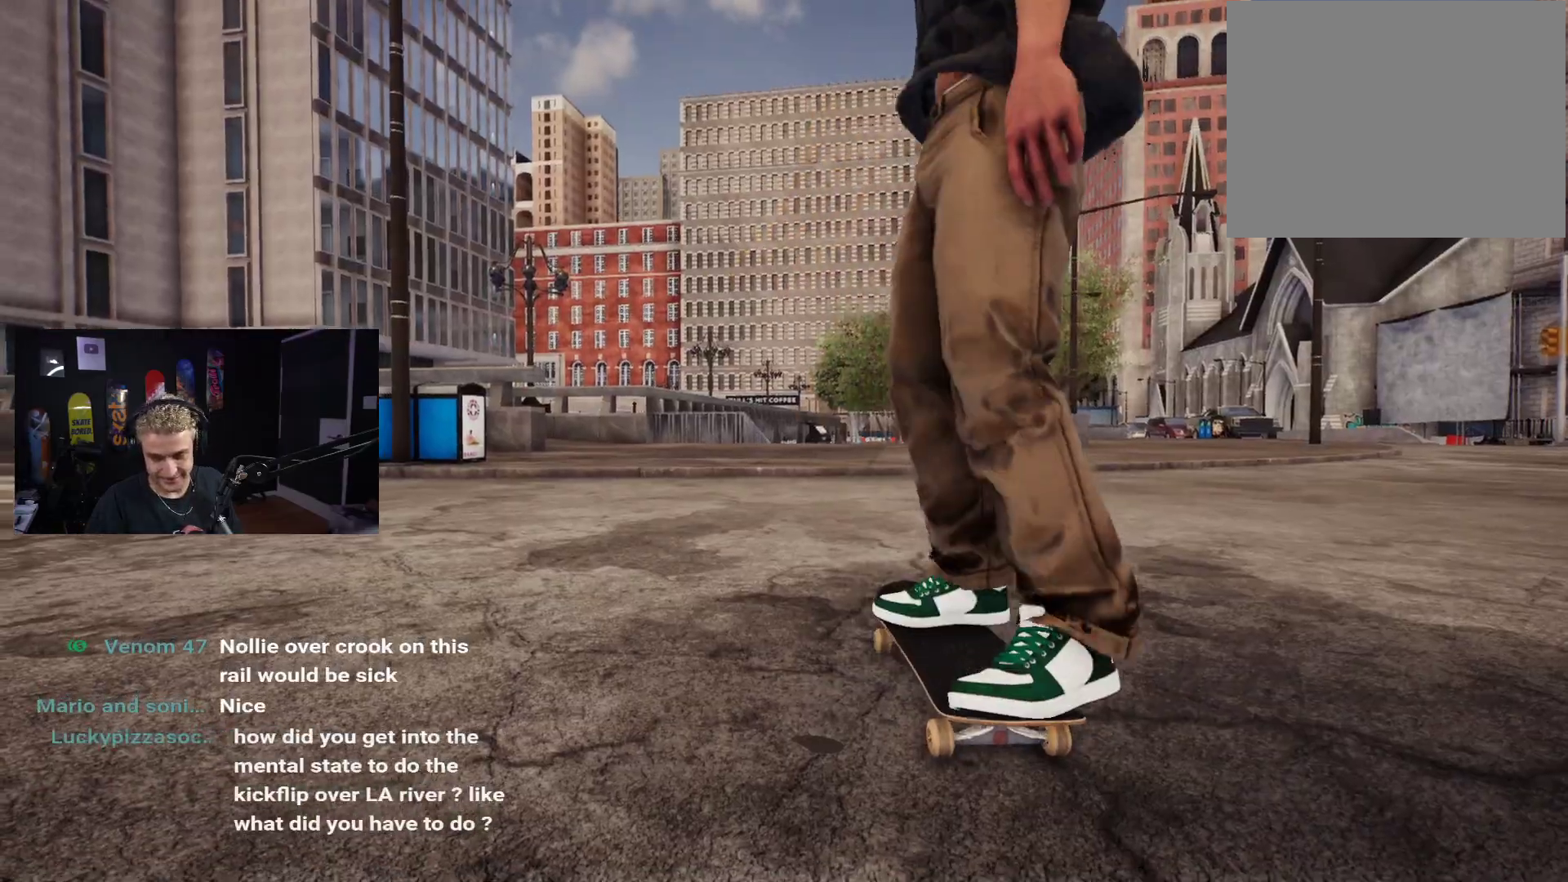
{"buttons": ["X"], "left_stick": "center", "right_stick": "center", "events": [[100, "X", "down"], [200, "X", "up"], [283, "X", "down"], [383, "X", "up"], [450, "X", "down"]]}
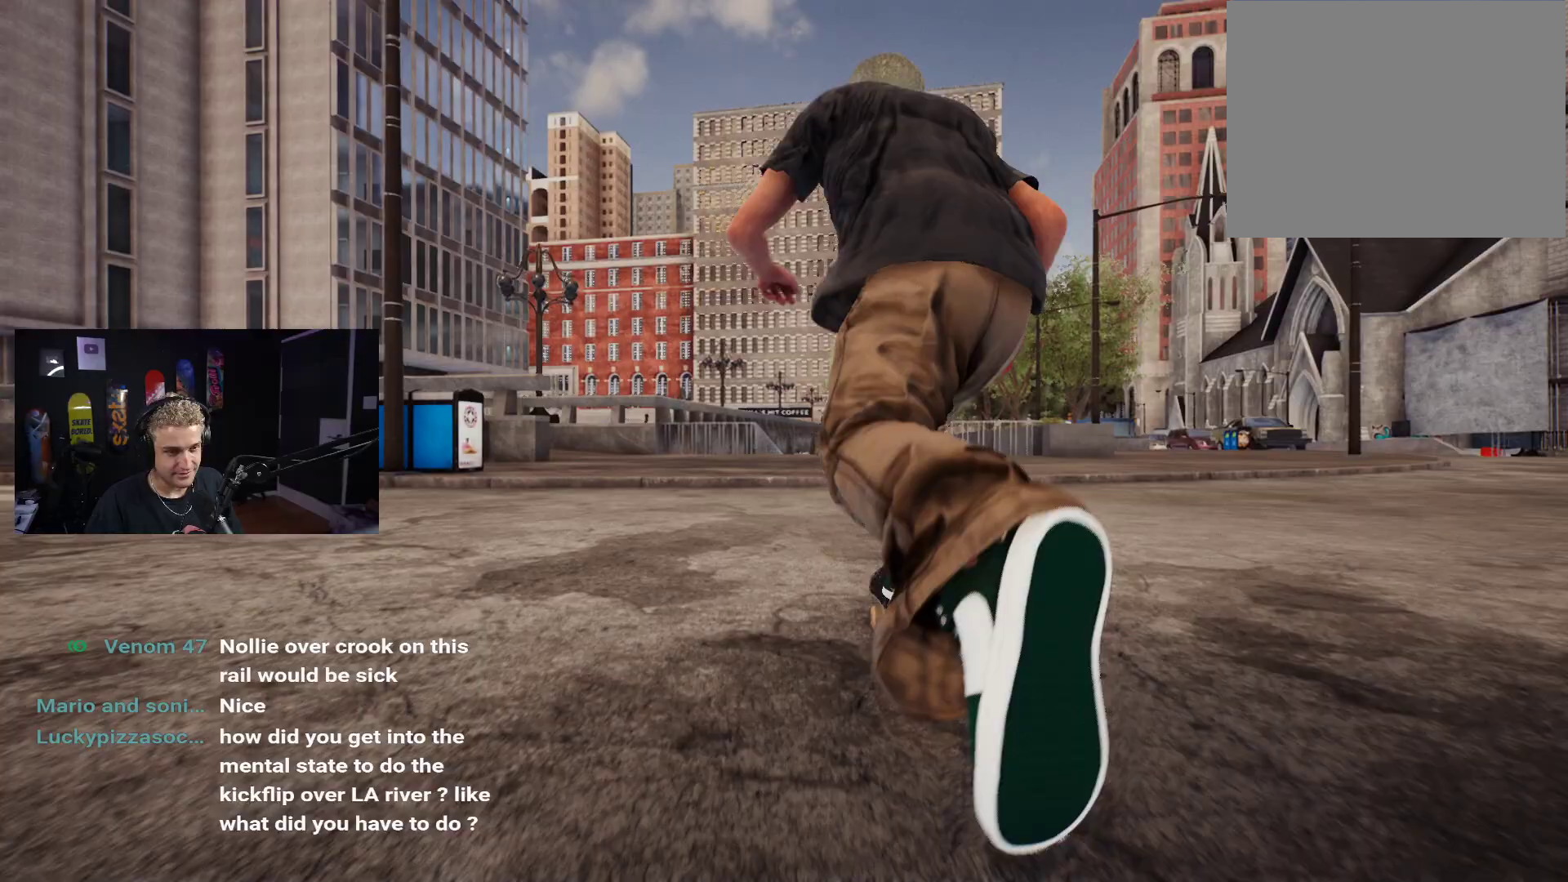
{"buttons": ["X"], "left_stick": "center", "right_stick": "center", "events": [[17, "X", "up"], [117, "X", "down"], [183, "X", "up"], [283, "X", "down"], [317, "X", "up"], [400, "X", "down"]]}
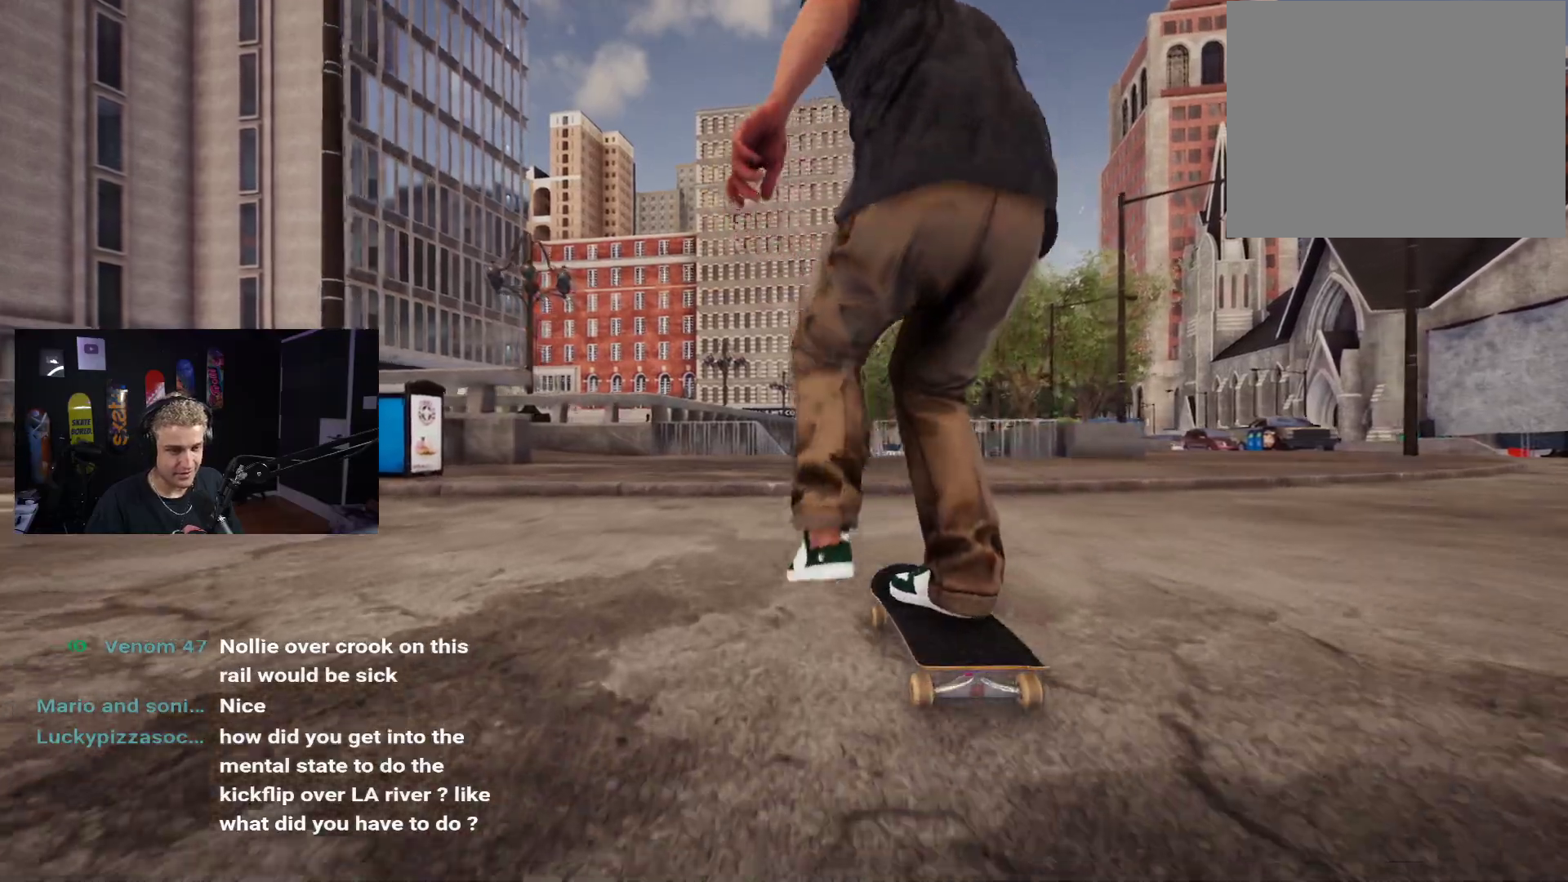
{"buttons": [], "left_stick": "center", "right_stick": "up", "events": [[83, "X", "up"], [233, "right_stick", "up"]]}
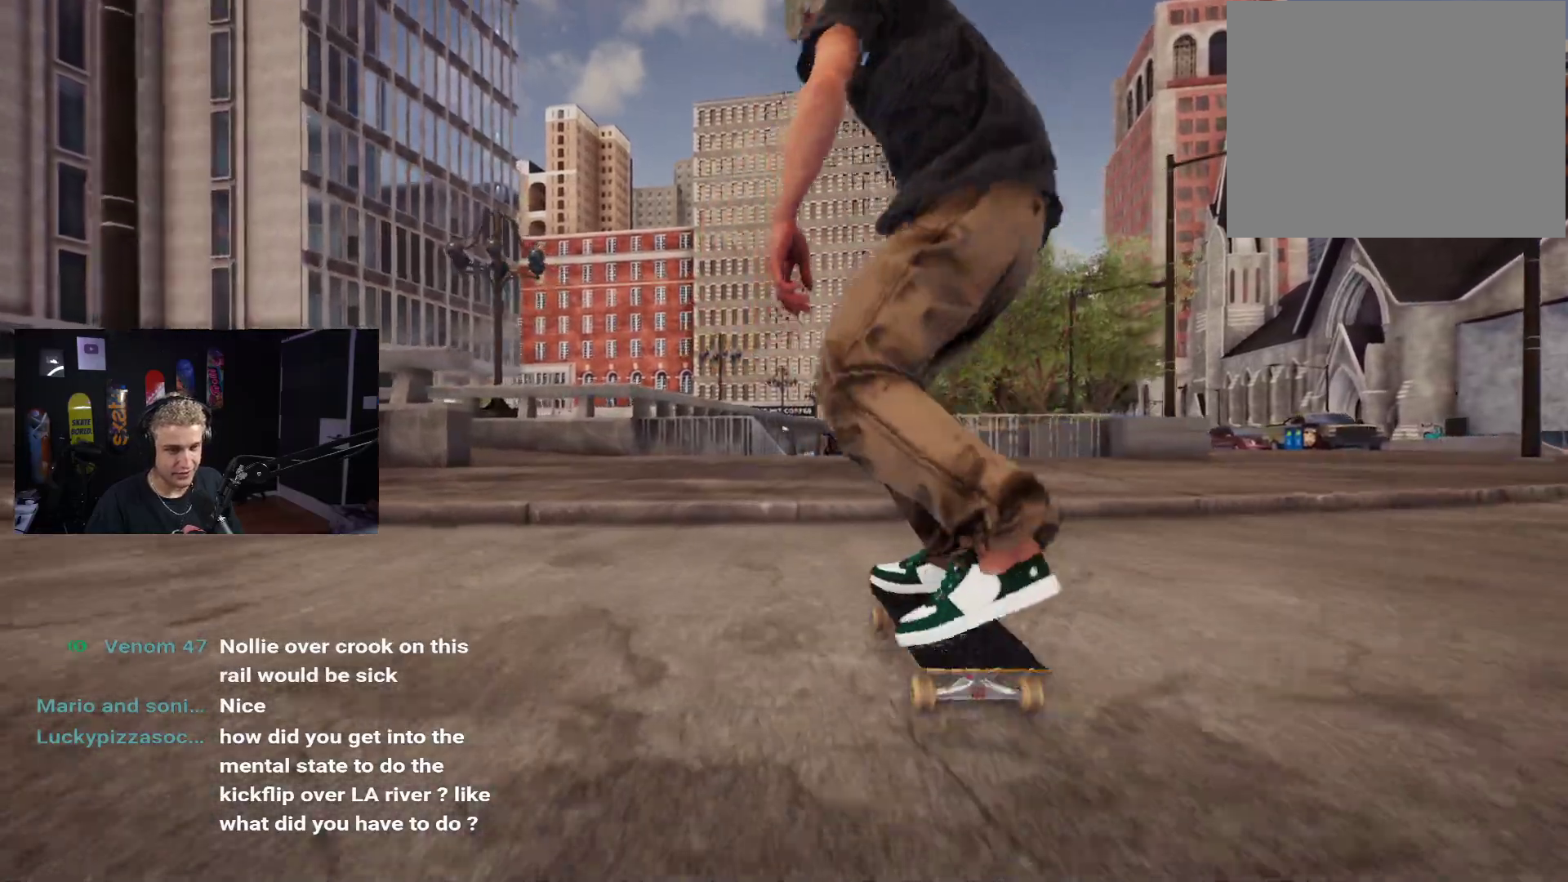
{"buttons": [], "left_stick": "center", "right_stick": "center", "events": [[33, "left_stick", "left"], [67, "right_stick", "center"], [117, "left_stick", "center"]]}
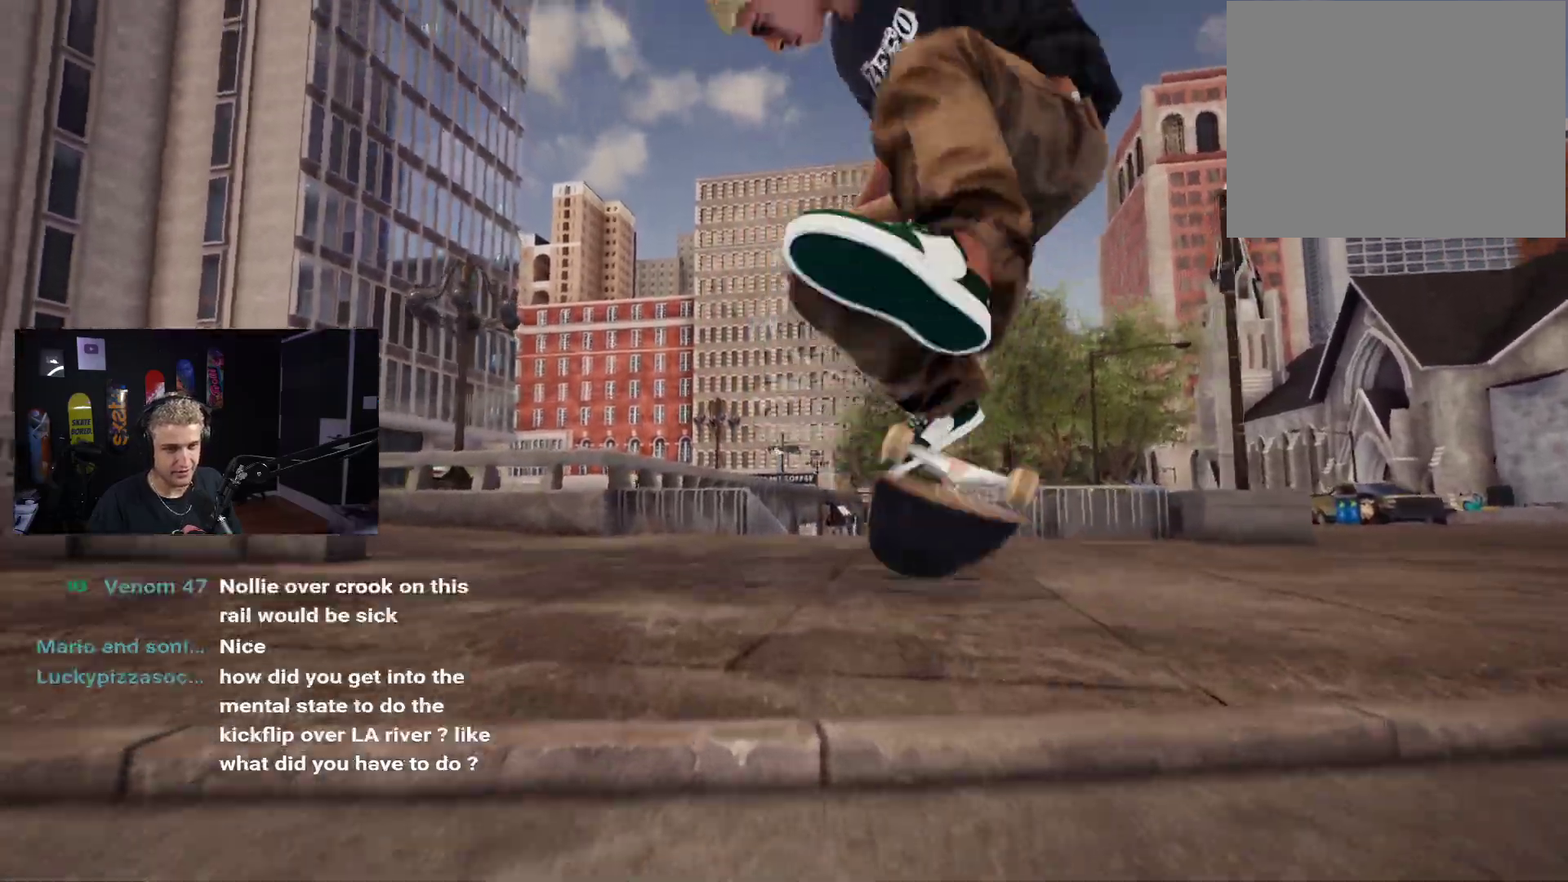
{"buttons": [], "left_stick": "center", "right_stick": "center", "events": []}
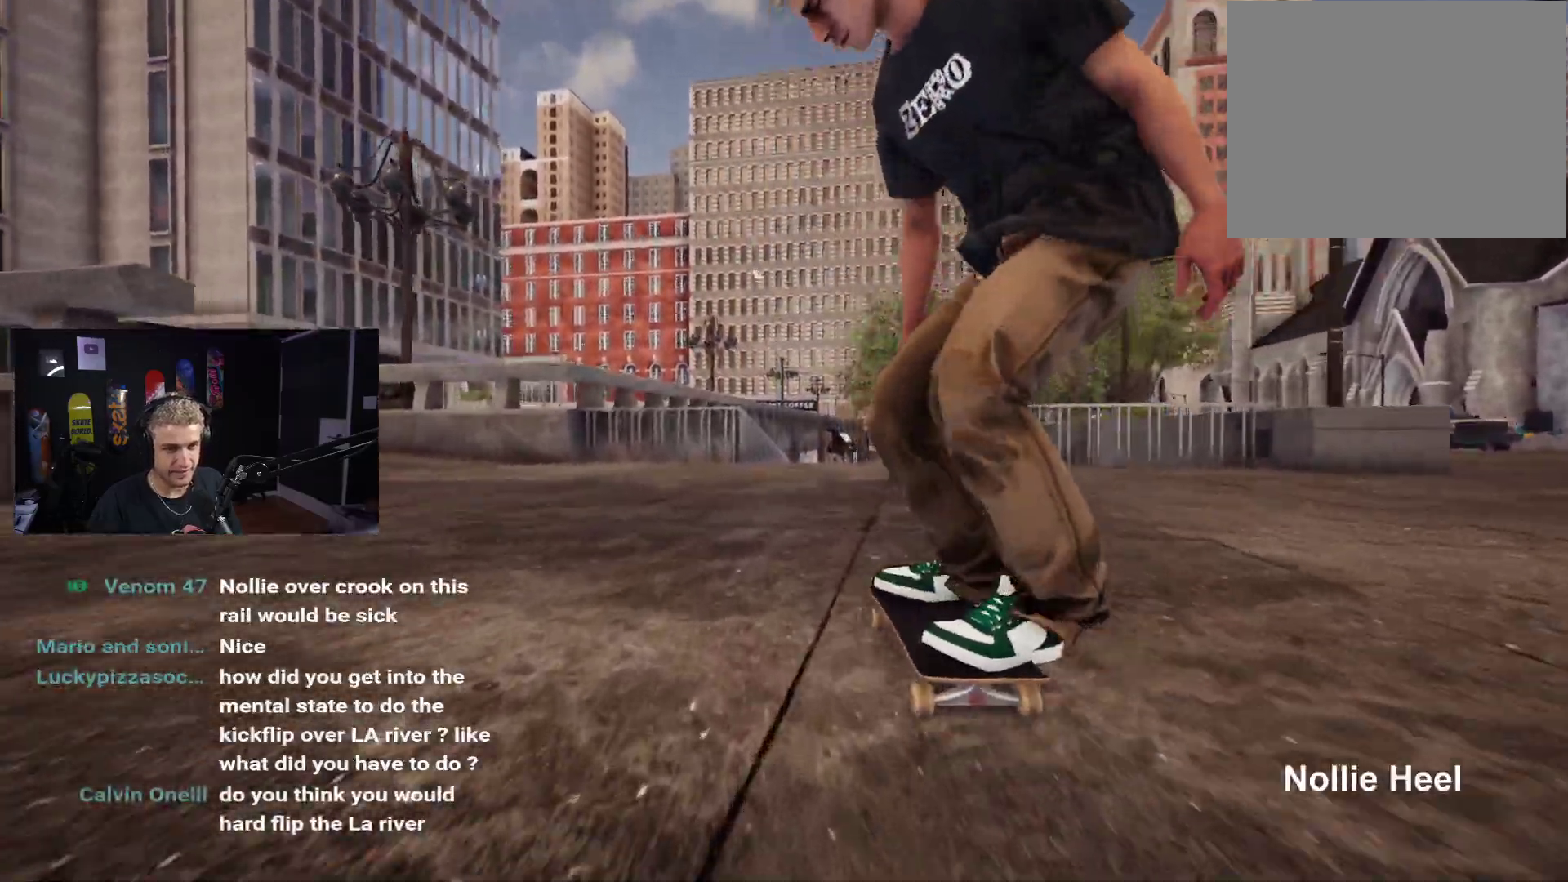
{"buttons": [], "left_stick": "center", "right_stick": "center", "events": [[67, "L2", "down"], [133, "L2", "up"], [450, "X", "down"], [500, "X", "up"]]}
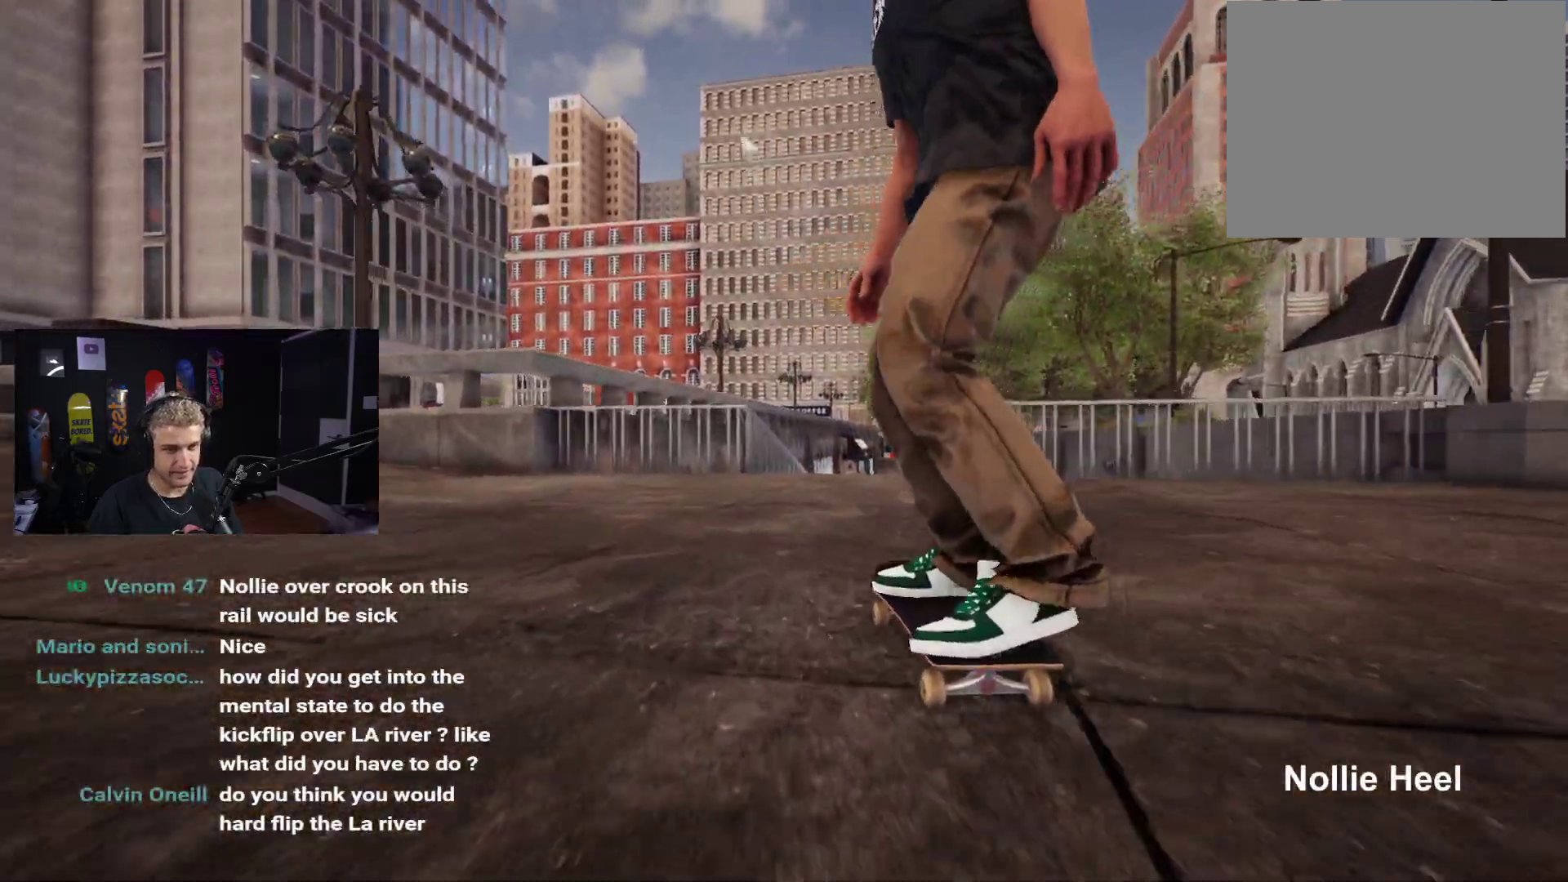
{"buttons": [], "left_stick": "center", "right_stick": "center", "events": []}
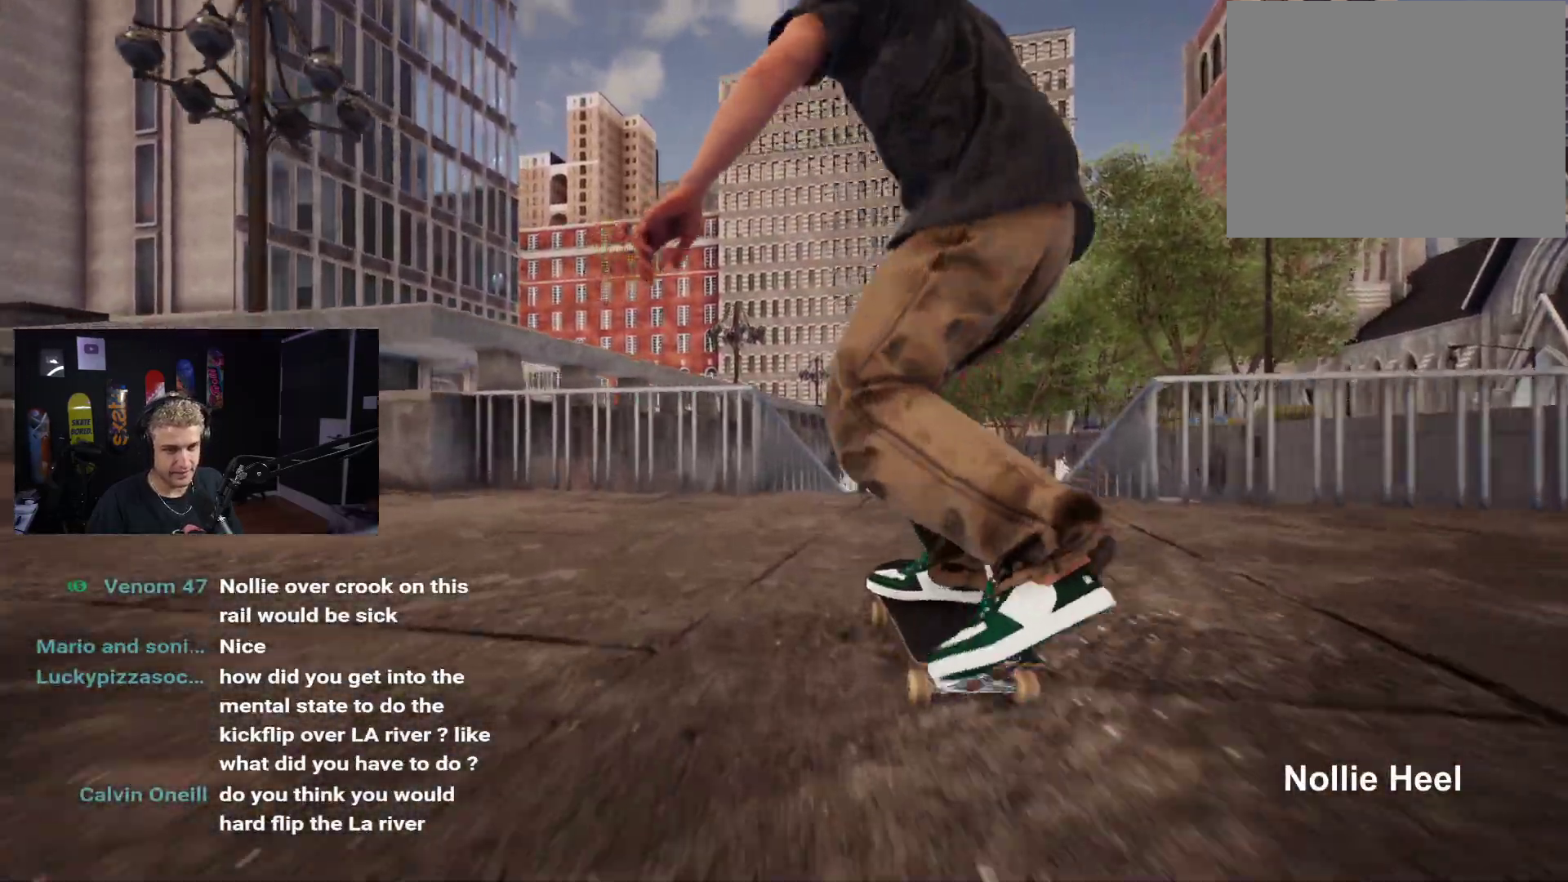
{"buttons": [], "left_stick": "center", "right_stick": "center", "events": [[33, "right_stick", "up"], [400, "left_stick", "down"], [433, "right_stick", "center"], [483, "left_stick", "center"]]}
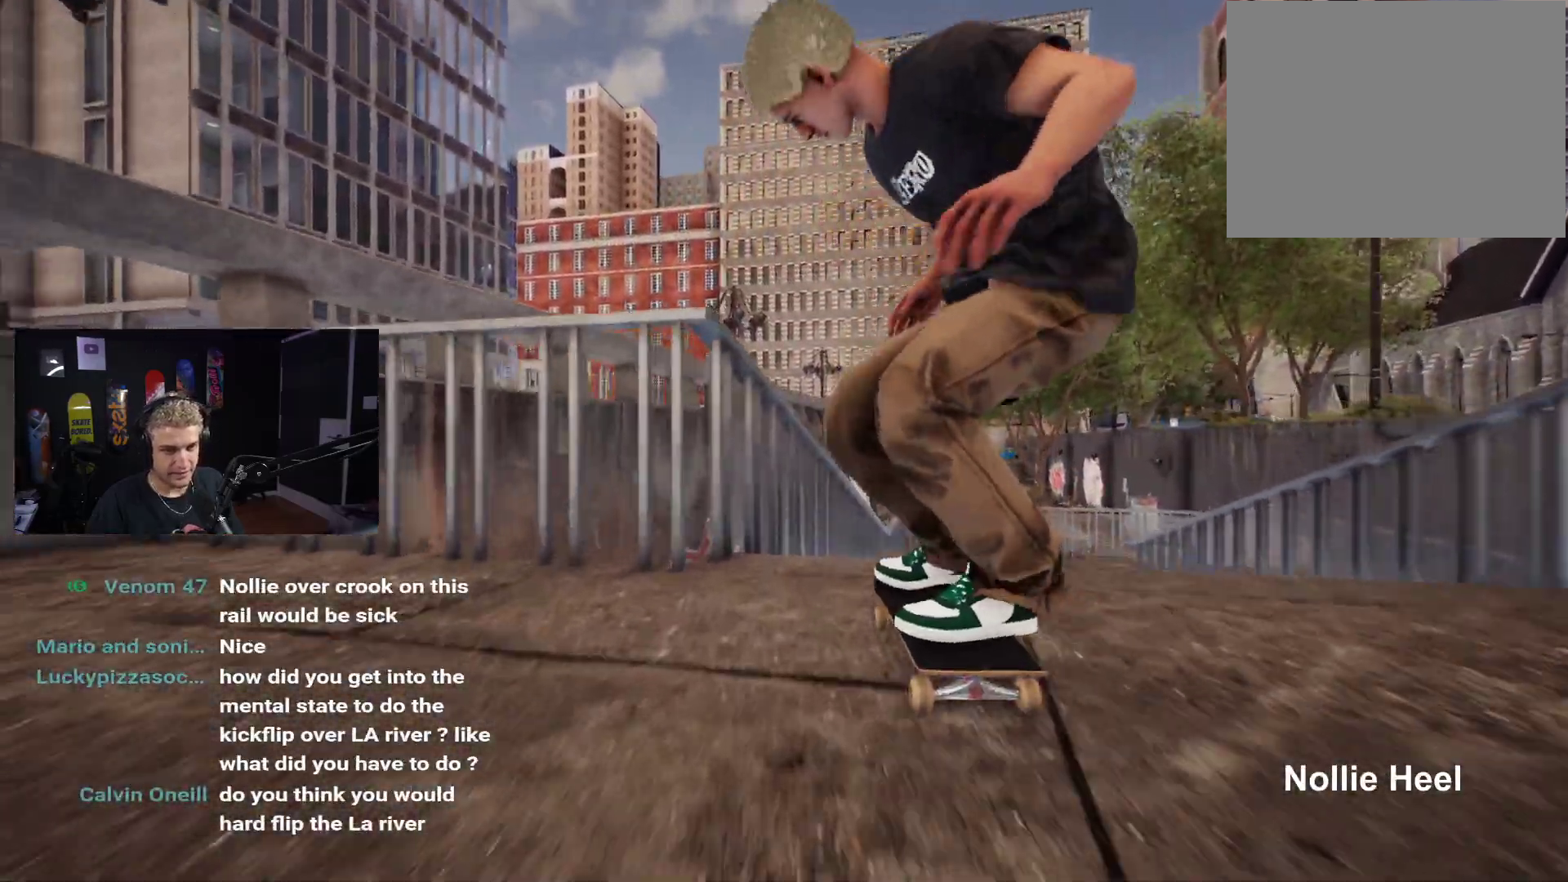
{"buttons": ["R2"], "left_stick": "center", "right_stick": "up", "events": [[183, "right_stick", "up"], [233, "R2", "down"], [350, "R2", "up"], [467, "R2", "down"]]}
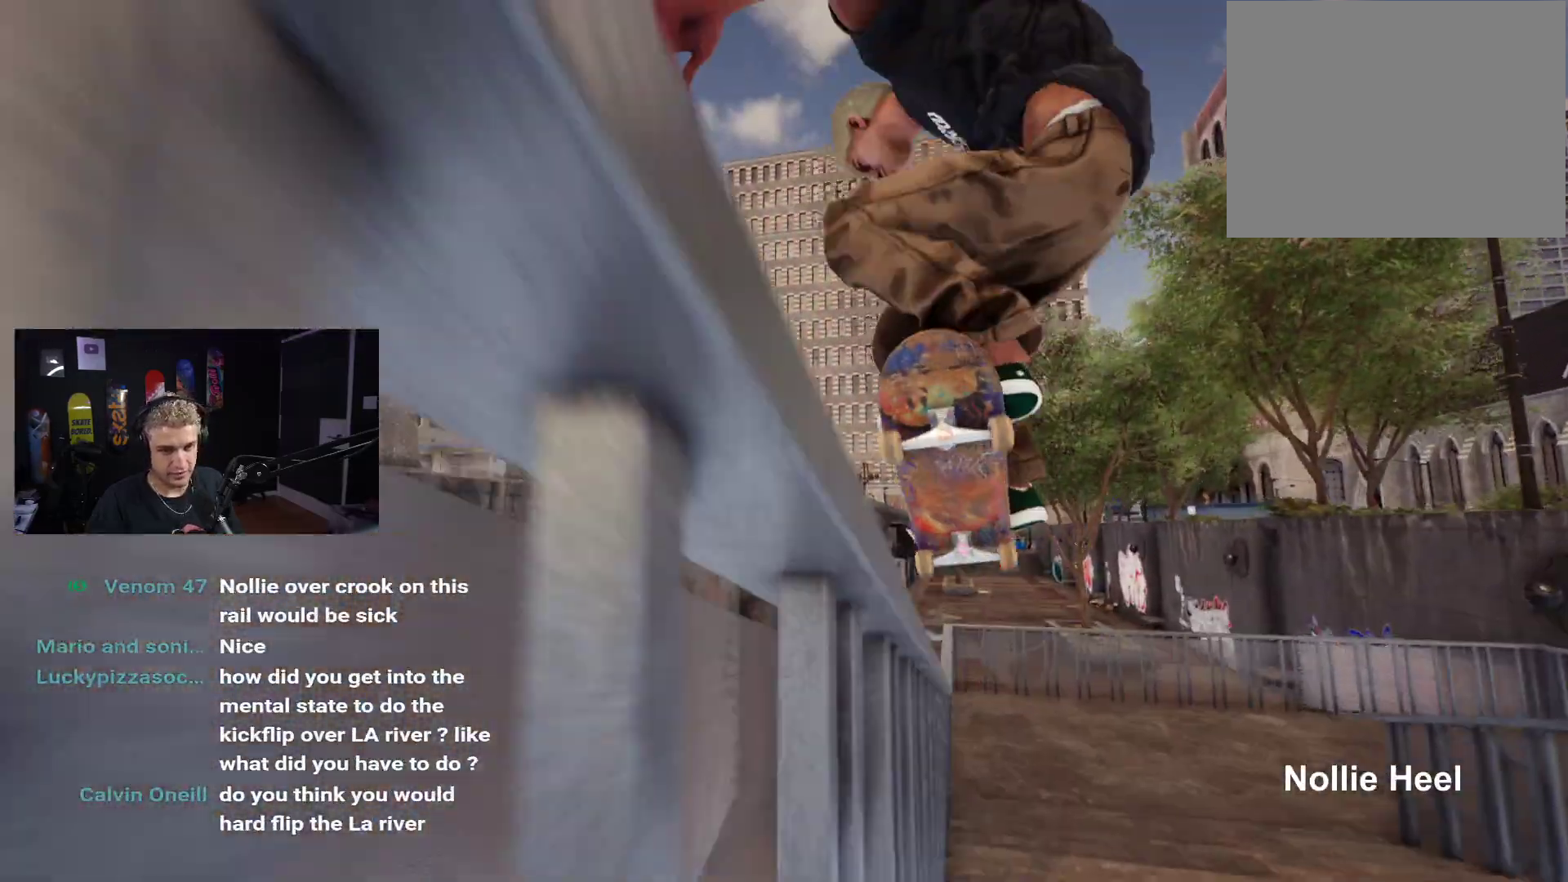
{"buttons": [], "left_stick": "center", "right_stick": "up", "events": [[150, "R2", "up"]]}
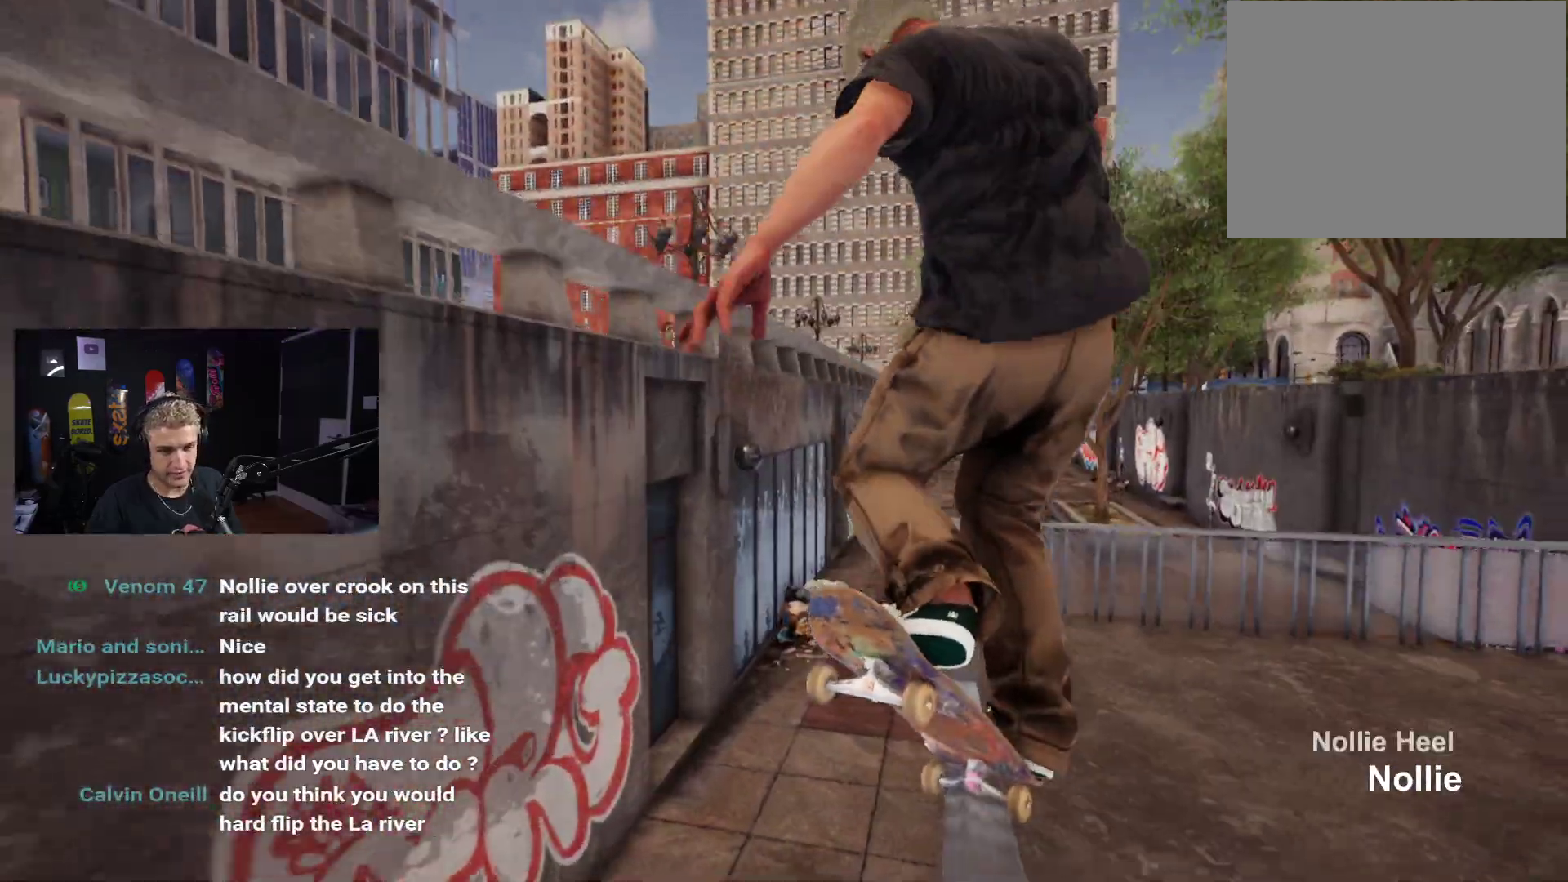
{"buttons": [], "left_stick": "center", "right_stick": "up", "events": []}
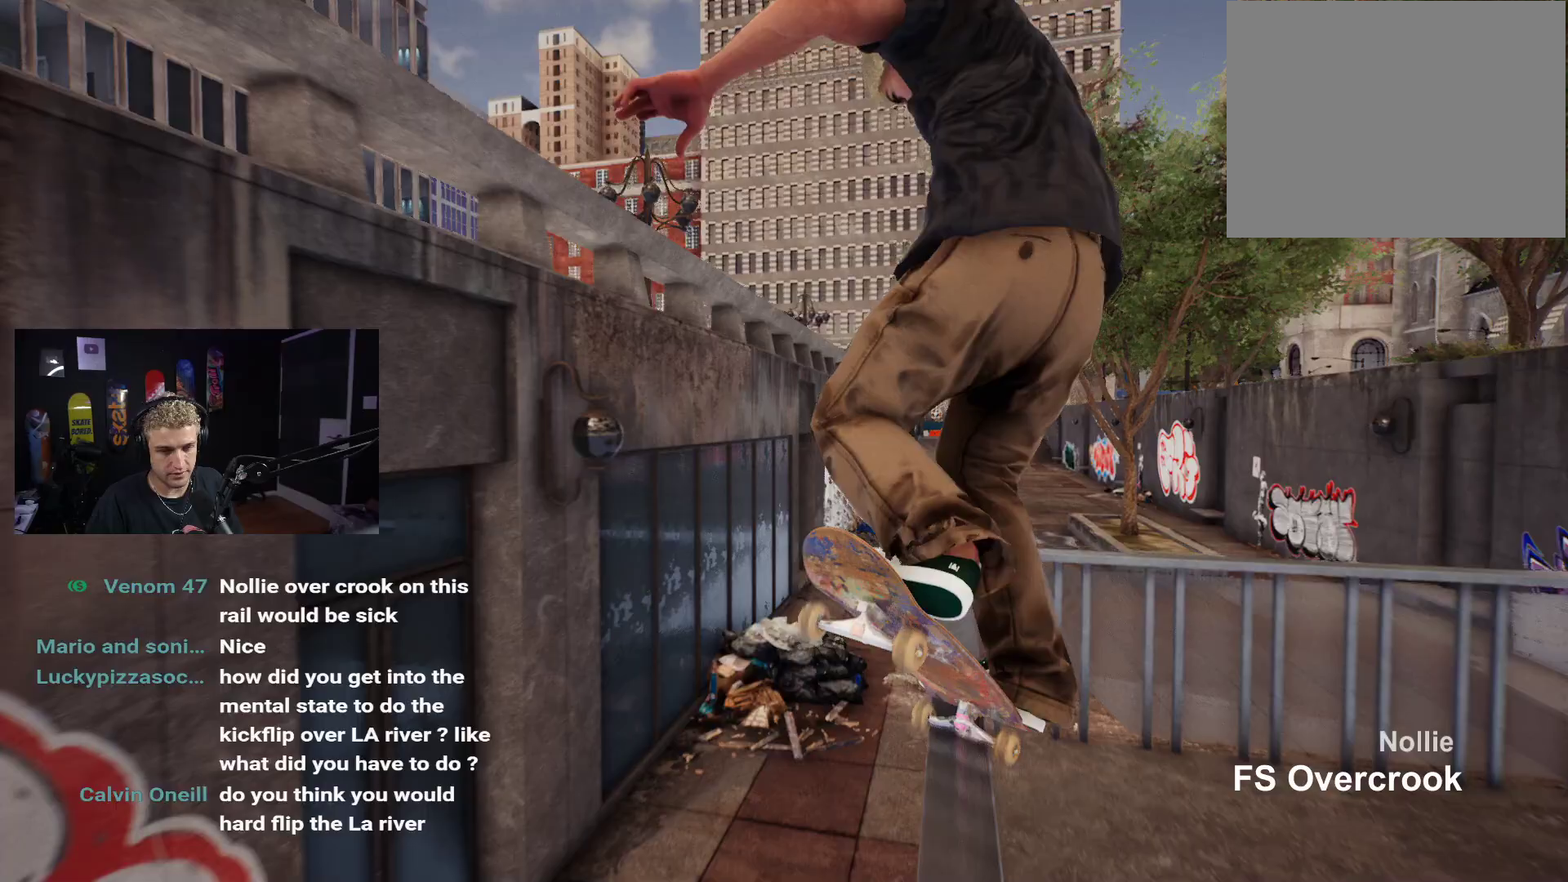
{"buttons": [], "left_stick": "center", "right_stick": "center", "events": [[200, "right_stick", "center"]]}
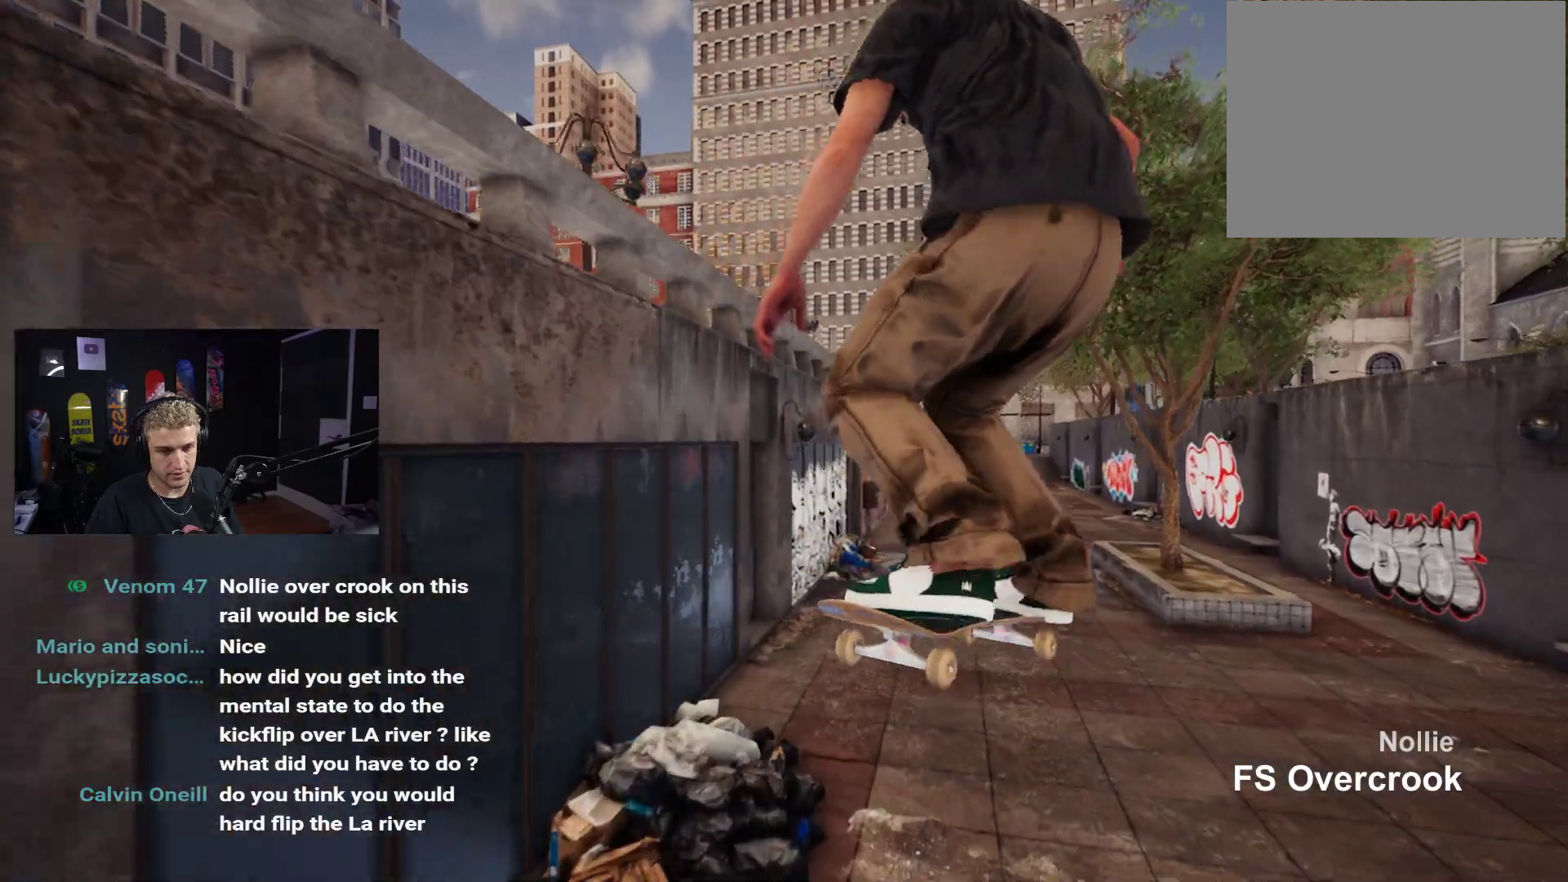
{"buttons": [], "left_stick": "center", "right_stick": "center", "events": [[300, "L2", "down"], [367, "L2", "up"]]}
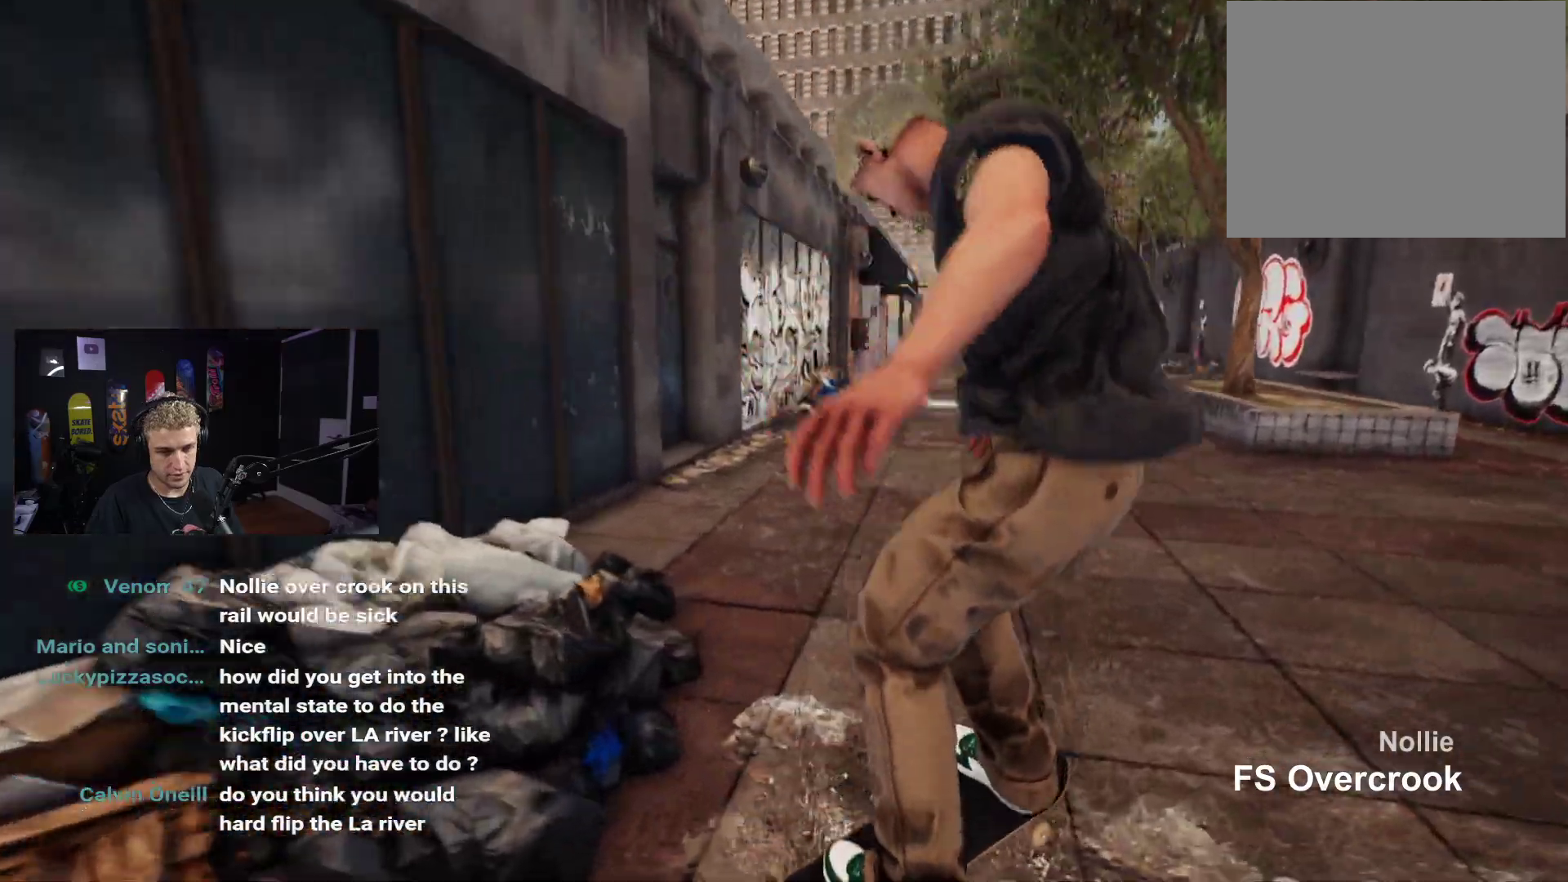
{"buttons": ["L2"], "left_stick": "center", "right_stick": "center", "events": [[17, "L2", "down"]]}
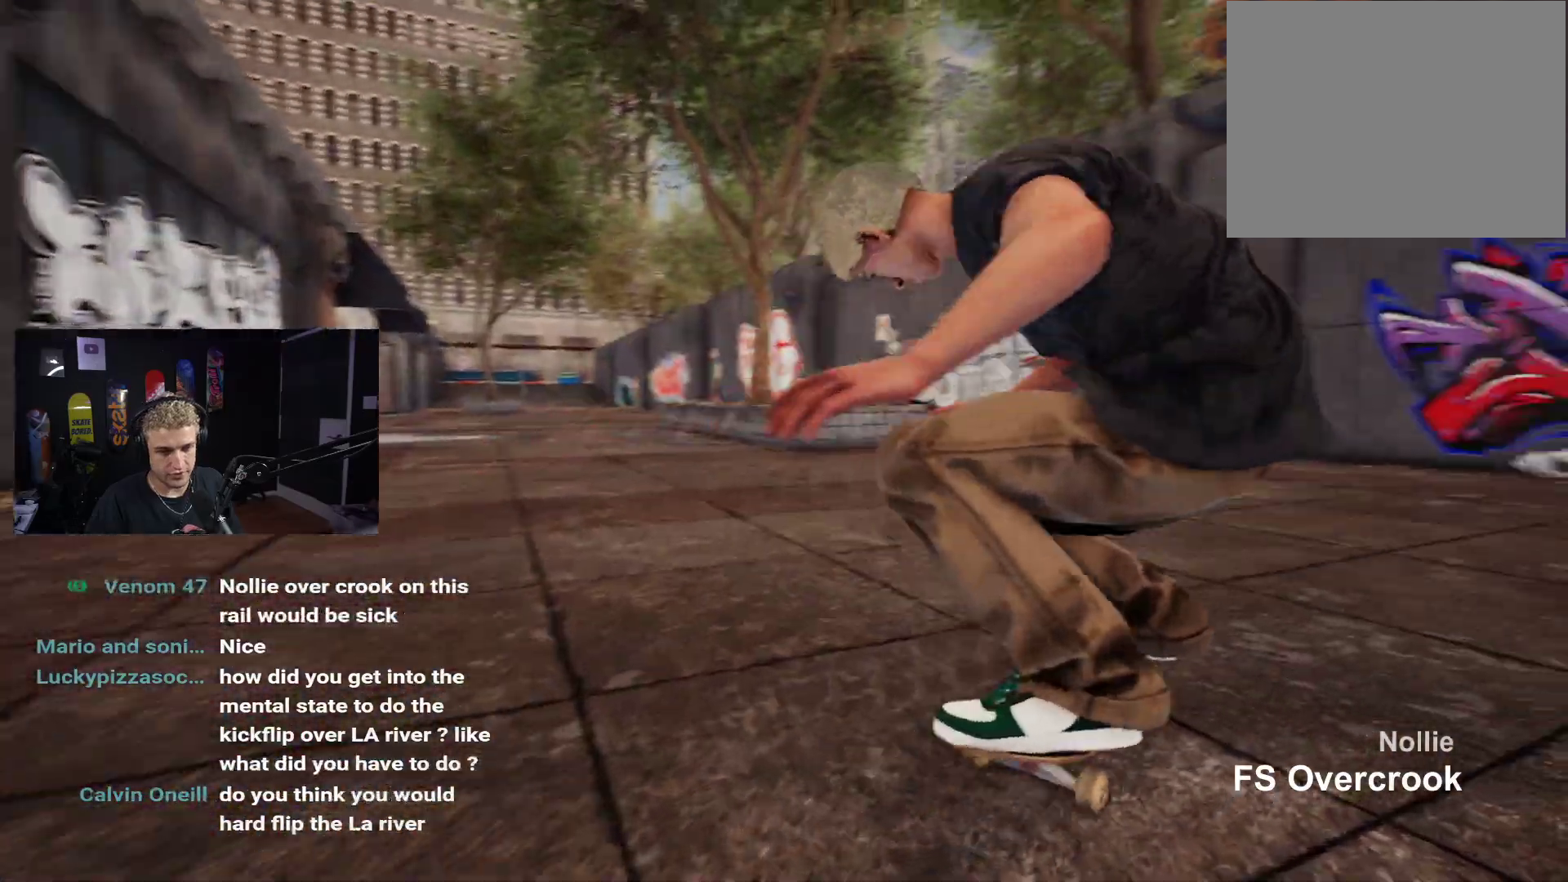
{"buttons": ["DPAD_UP"], "left_stick": "center", "right_stick": "center", "events": [[83, "L2", "up"], [217, "DPAD_UP", "down"]]}
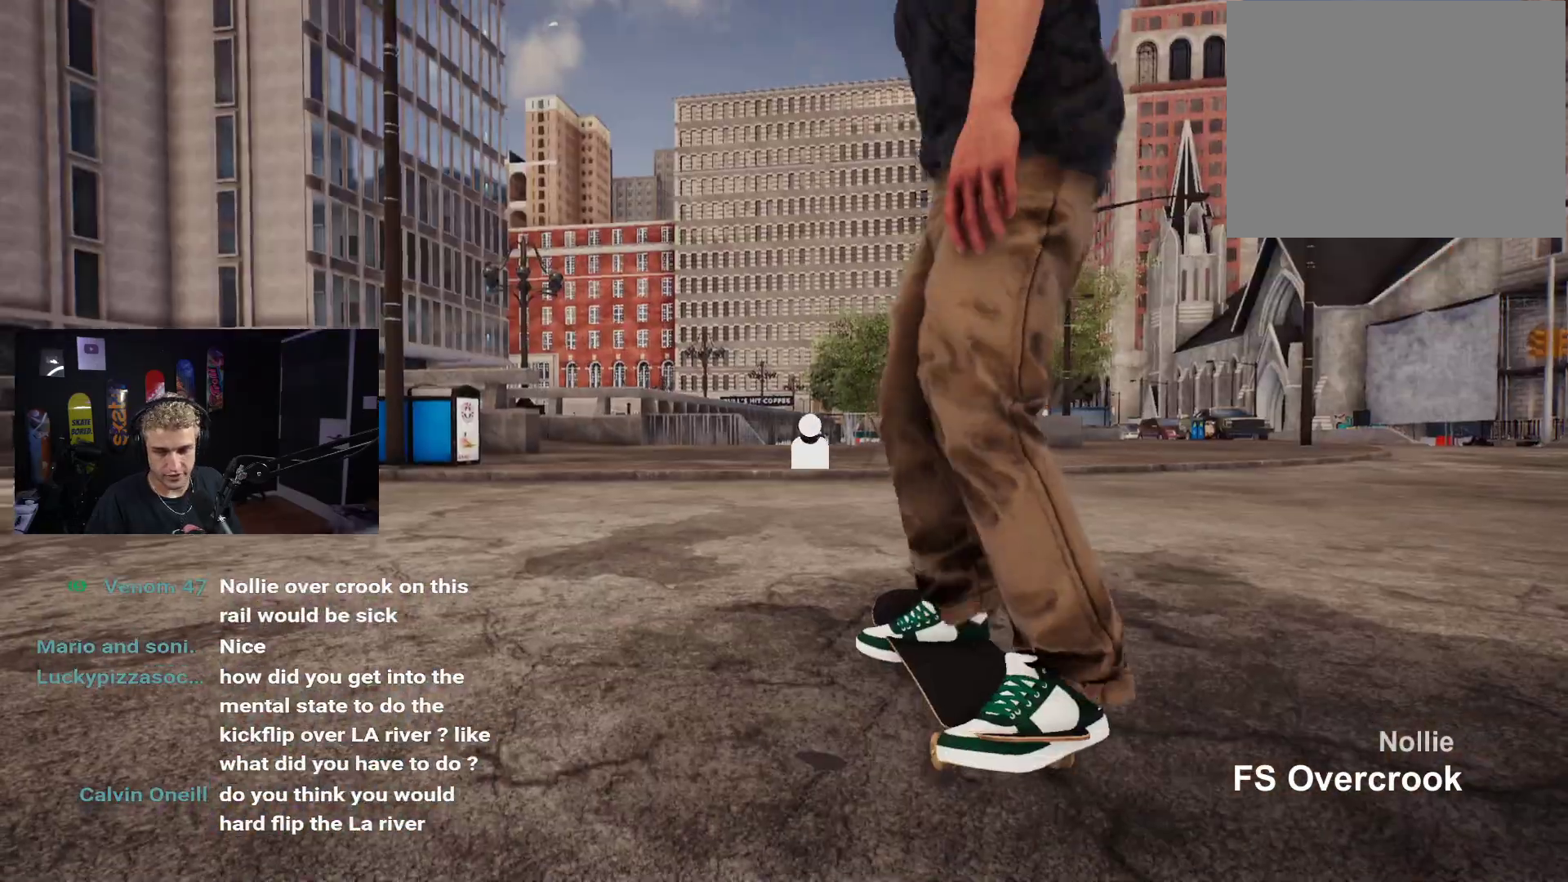
{"buttons": [], "left_stick": "center", "right_stick": "center", "events": [[33, "DPAD_UP", "up"]]}
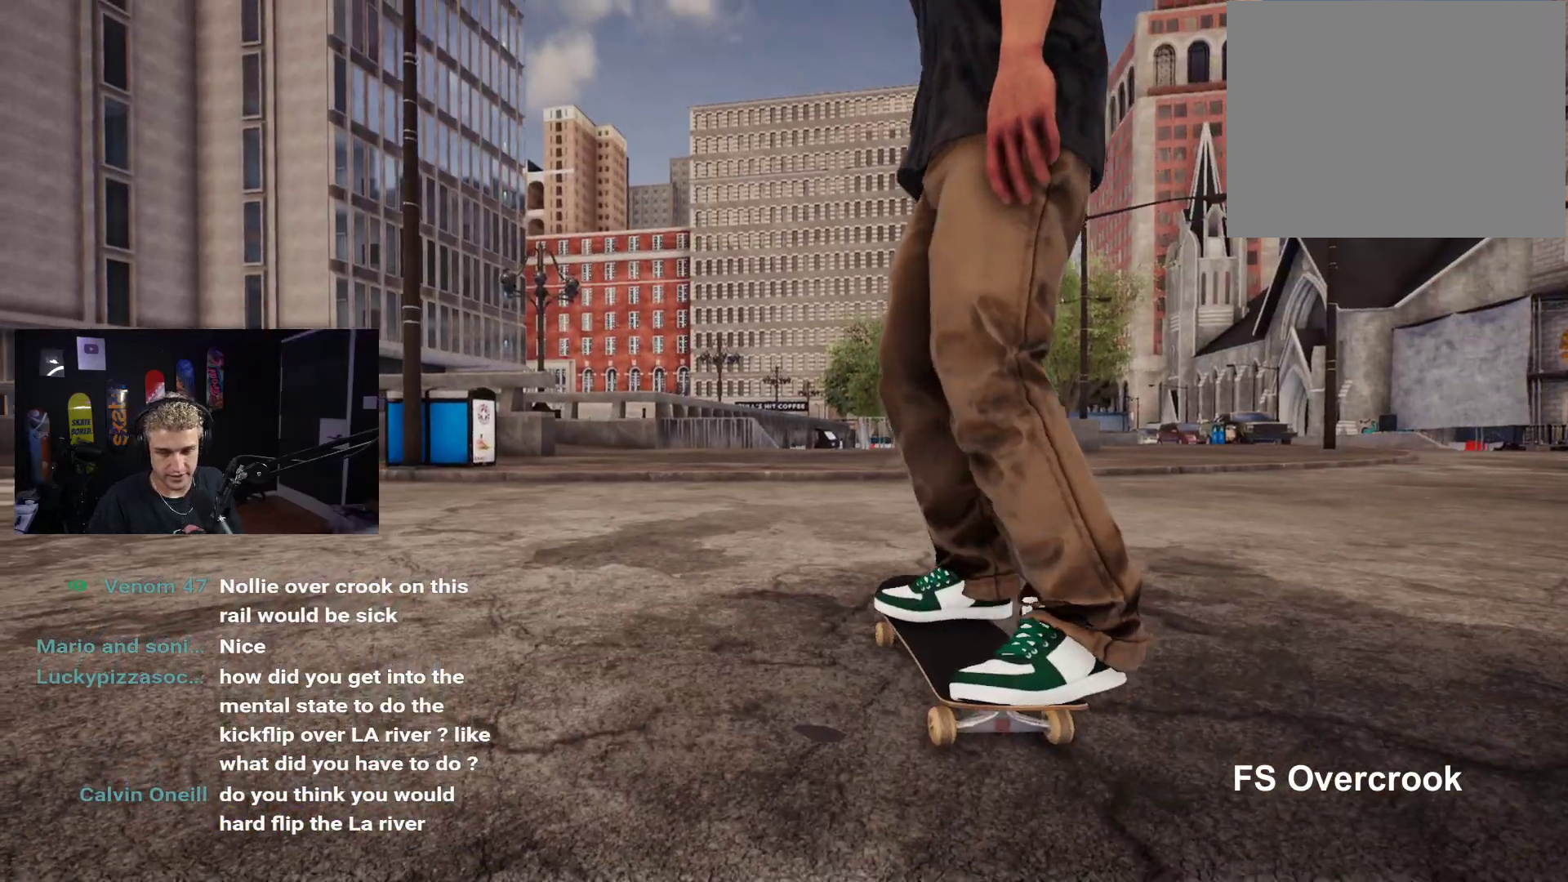
{"buttons": [], "left_stick": "center", "right_stick": "center", "events": []}
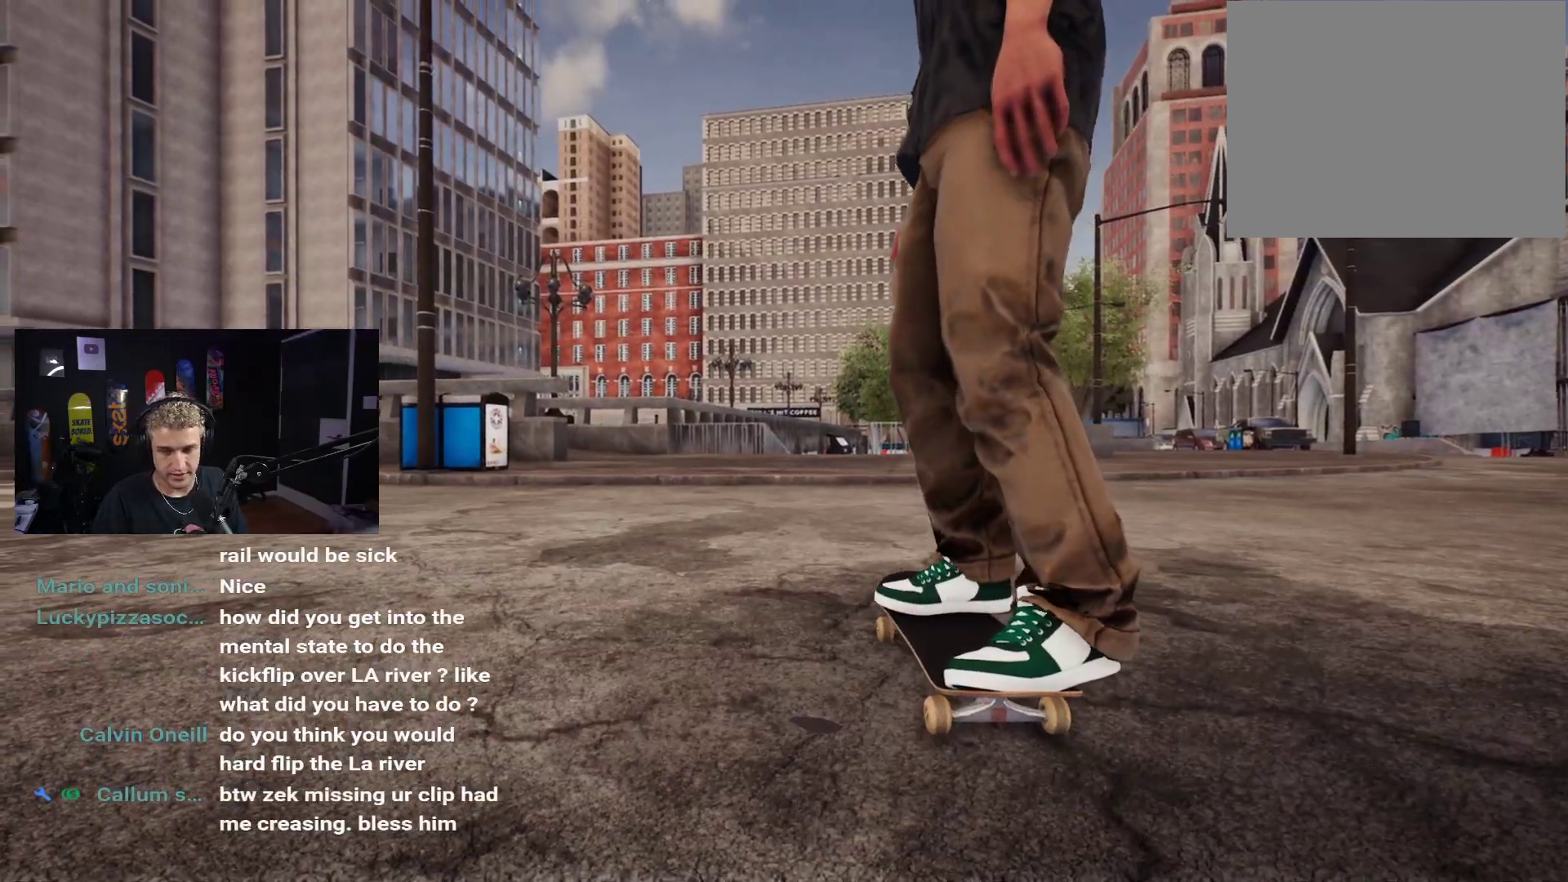
{"buttons": ["X"], "left_stick": "center", "right_stick": "center", "events": [[350, "X", "down"]]}
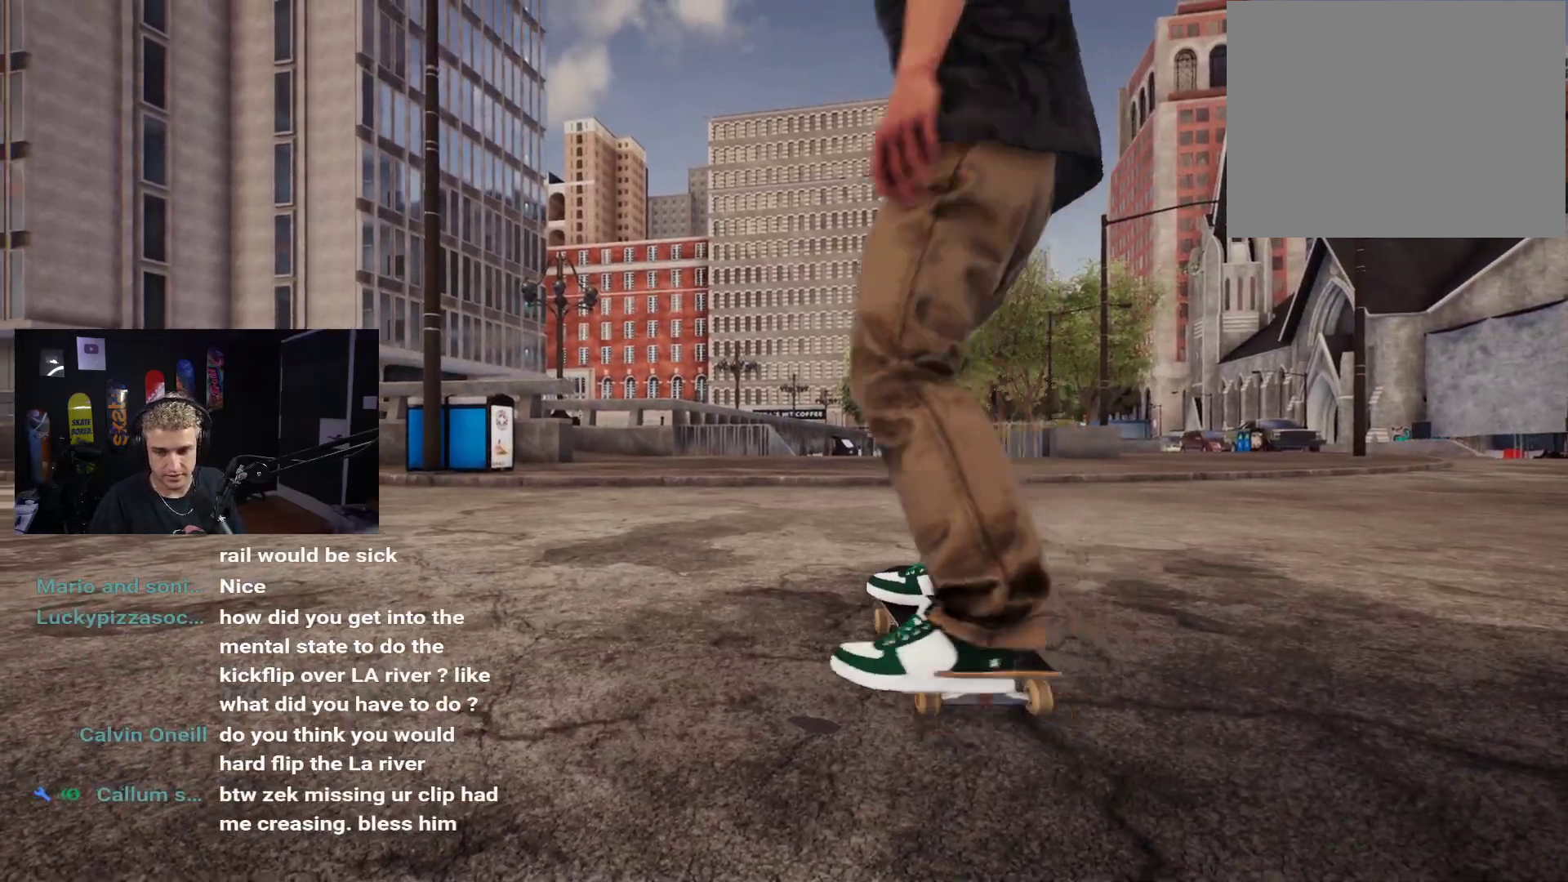
{"buttons": ["X"], "left_stick": "center", "right_stick": "center", "events": [[83, "X", "up"], [133, "X", "down"], [233, "X", "up"], [333, "X", "down"], [400, "X", "up"], [483, "X", "down"]]}
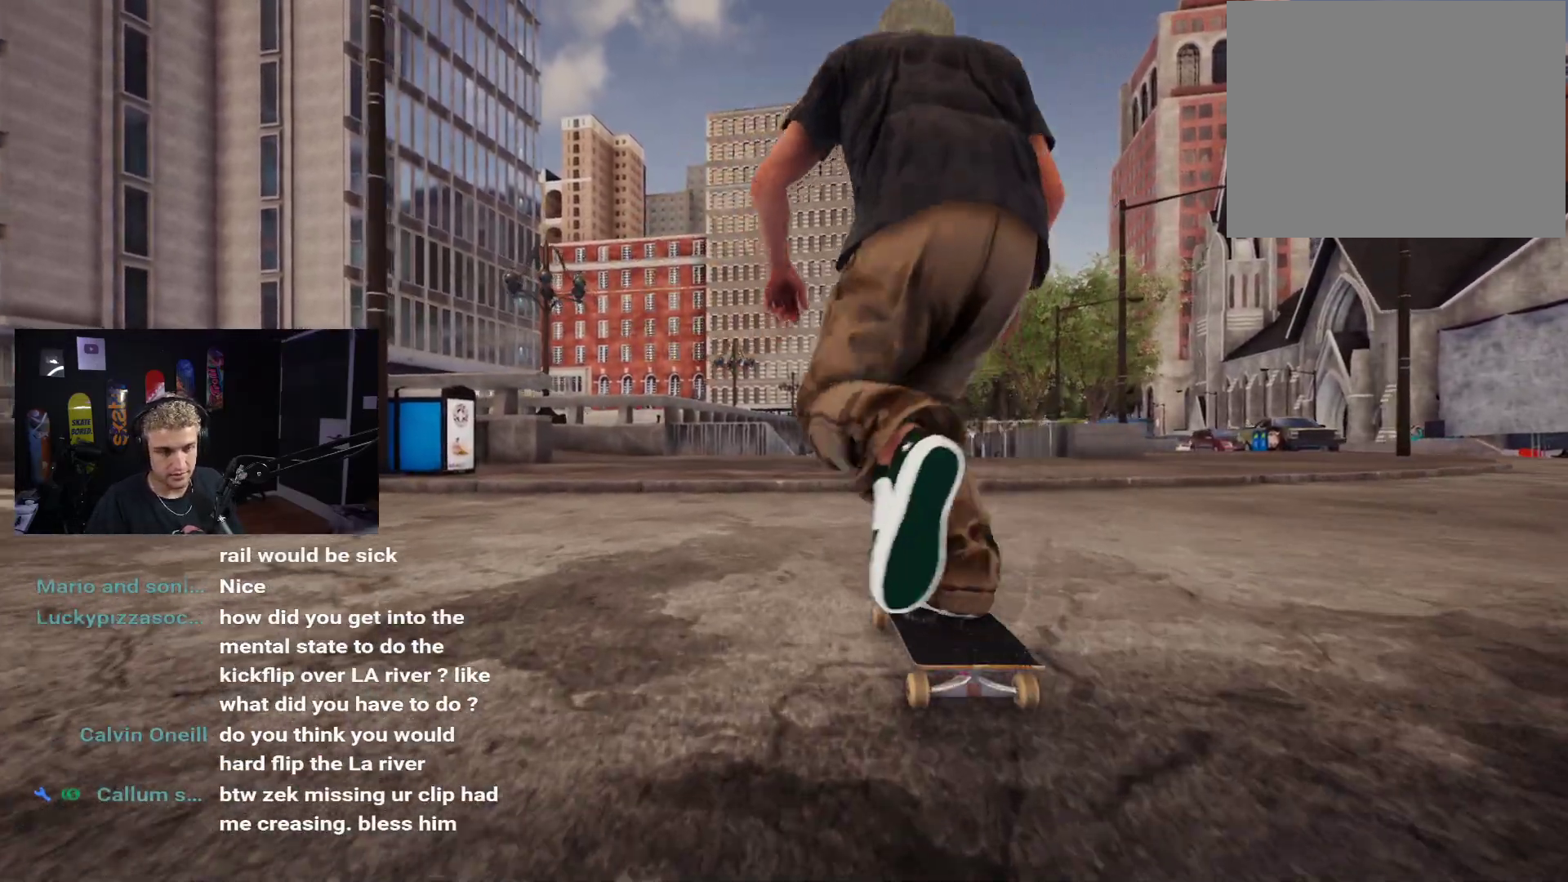
{"buttons": [], "left_stick": "center", "right_stick": "center", "events": [[50, "X", "up"], [117, "X", "down"], [250, "X", "up"]]}
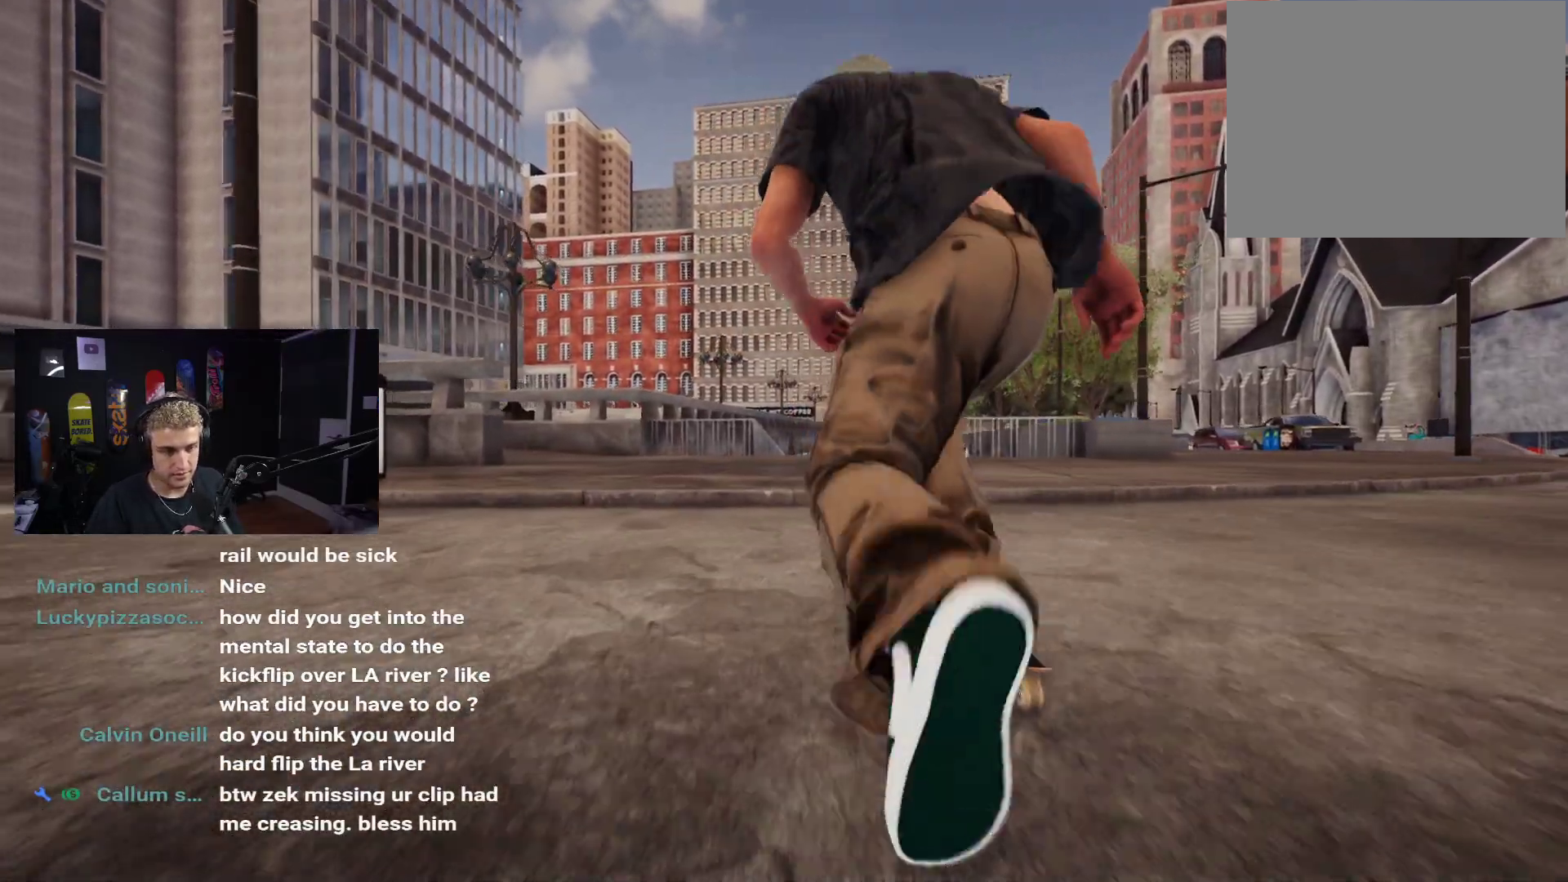
{"buttons": [], "left_stick": "center", "right_stick": "center", "events": [[17, "right_stick", "up"], [317, "left_stick", "left"], [367, "right_stick", "center"], [383, "left_stick", "center"]]}
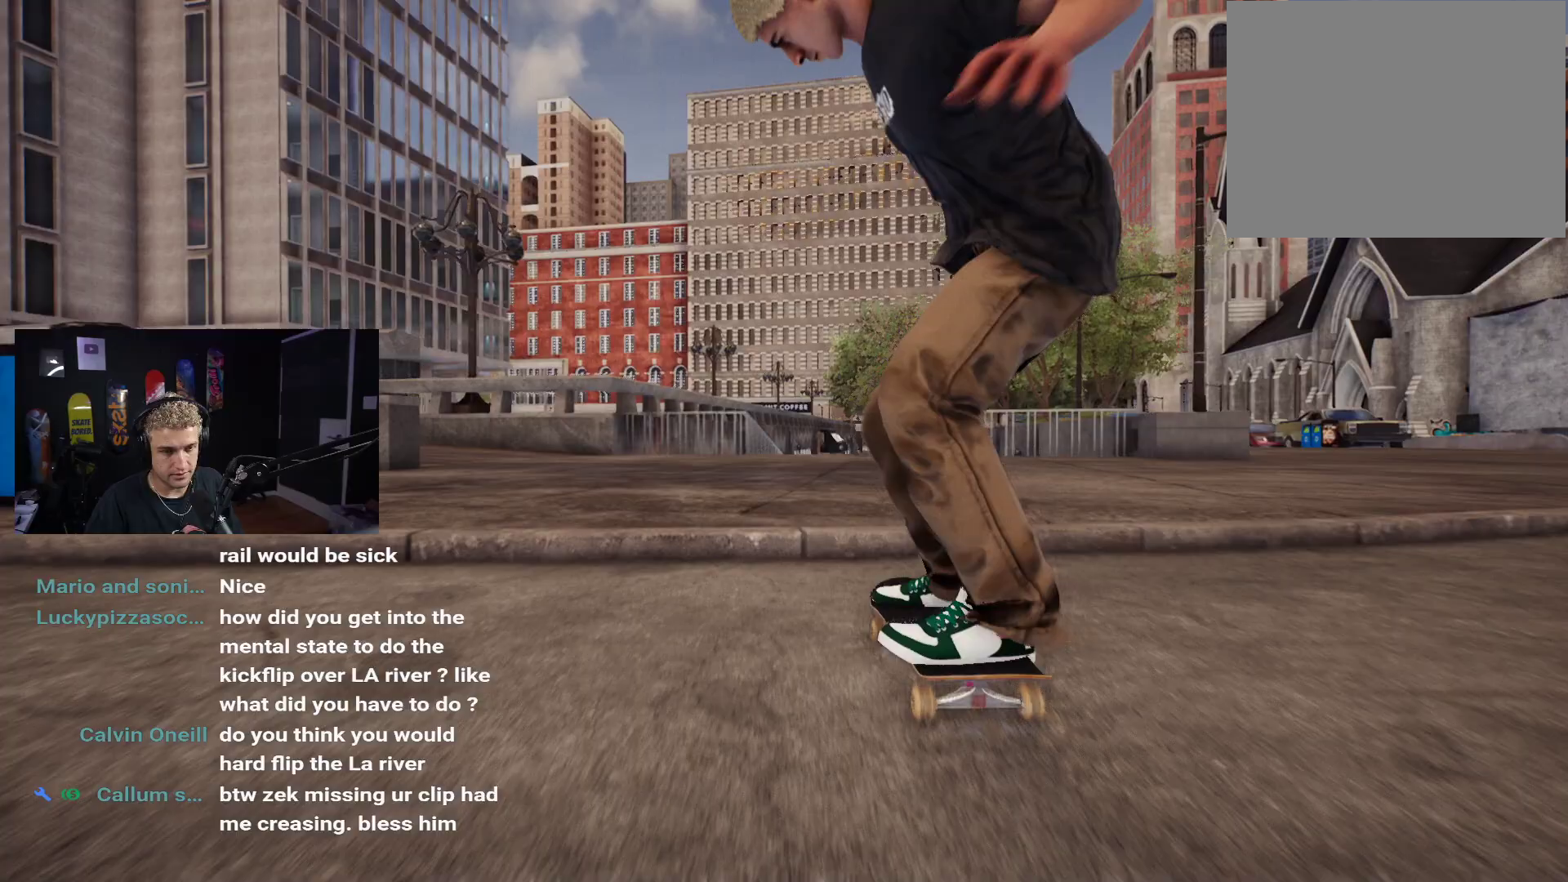
{"buttons": [], "left_stick": "center", "right_stick": "center", "events": []}
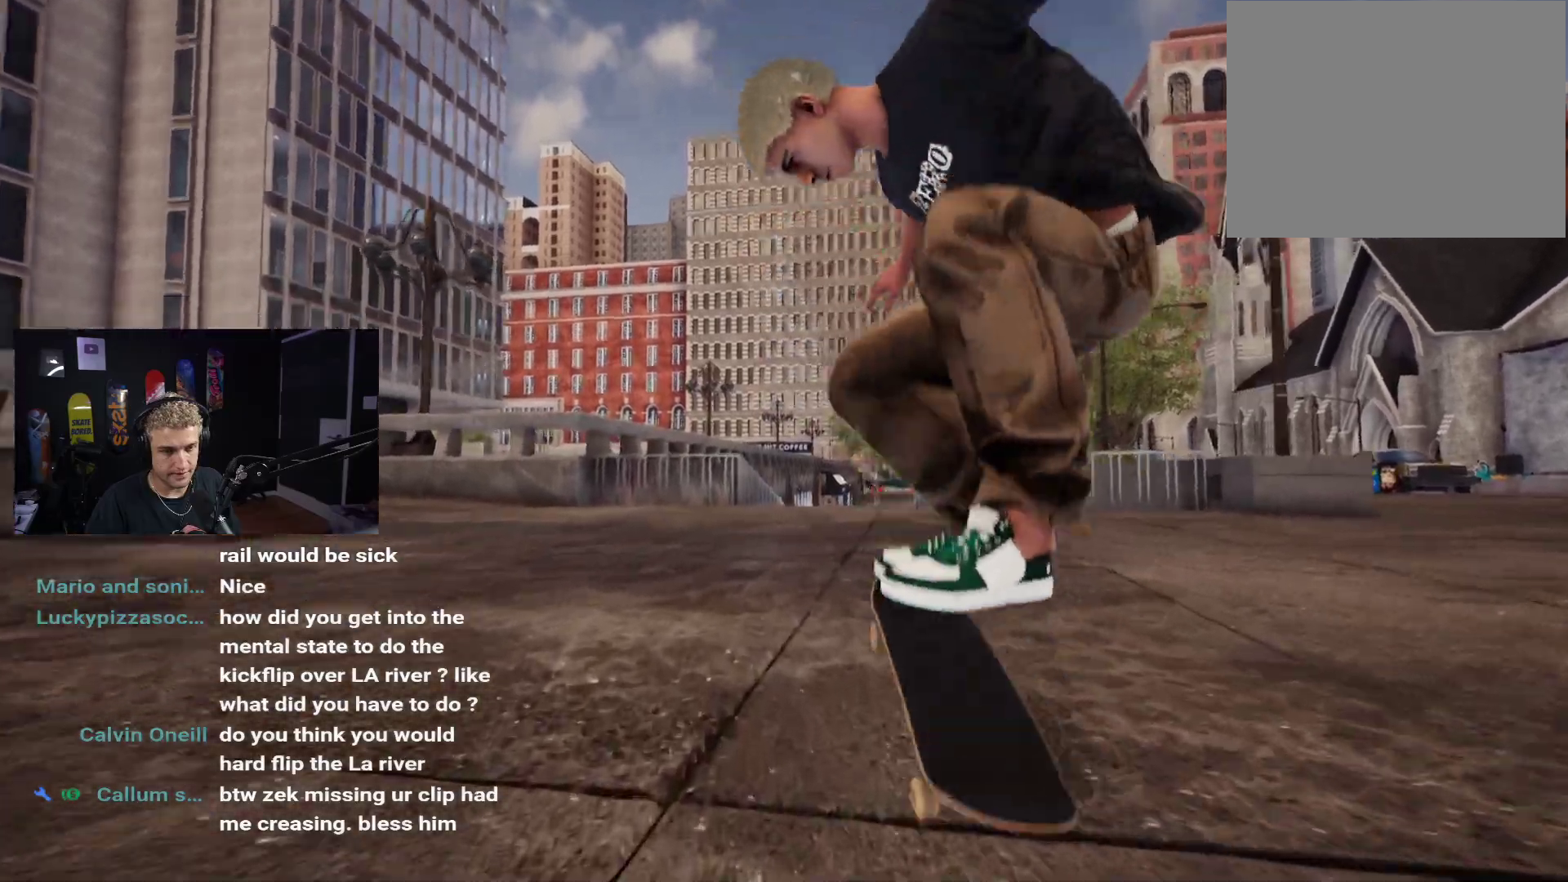
{"buttons": [], "left_stick": "center", "right_stick": "center", "events": [[200, "L2", "down"], [300, "L2", "up"]]}
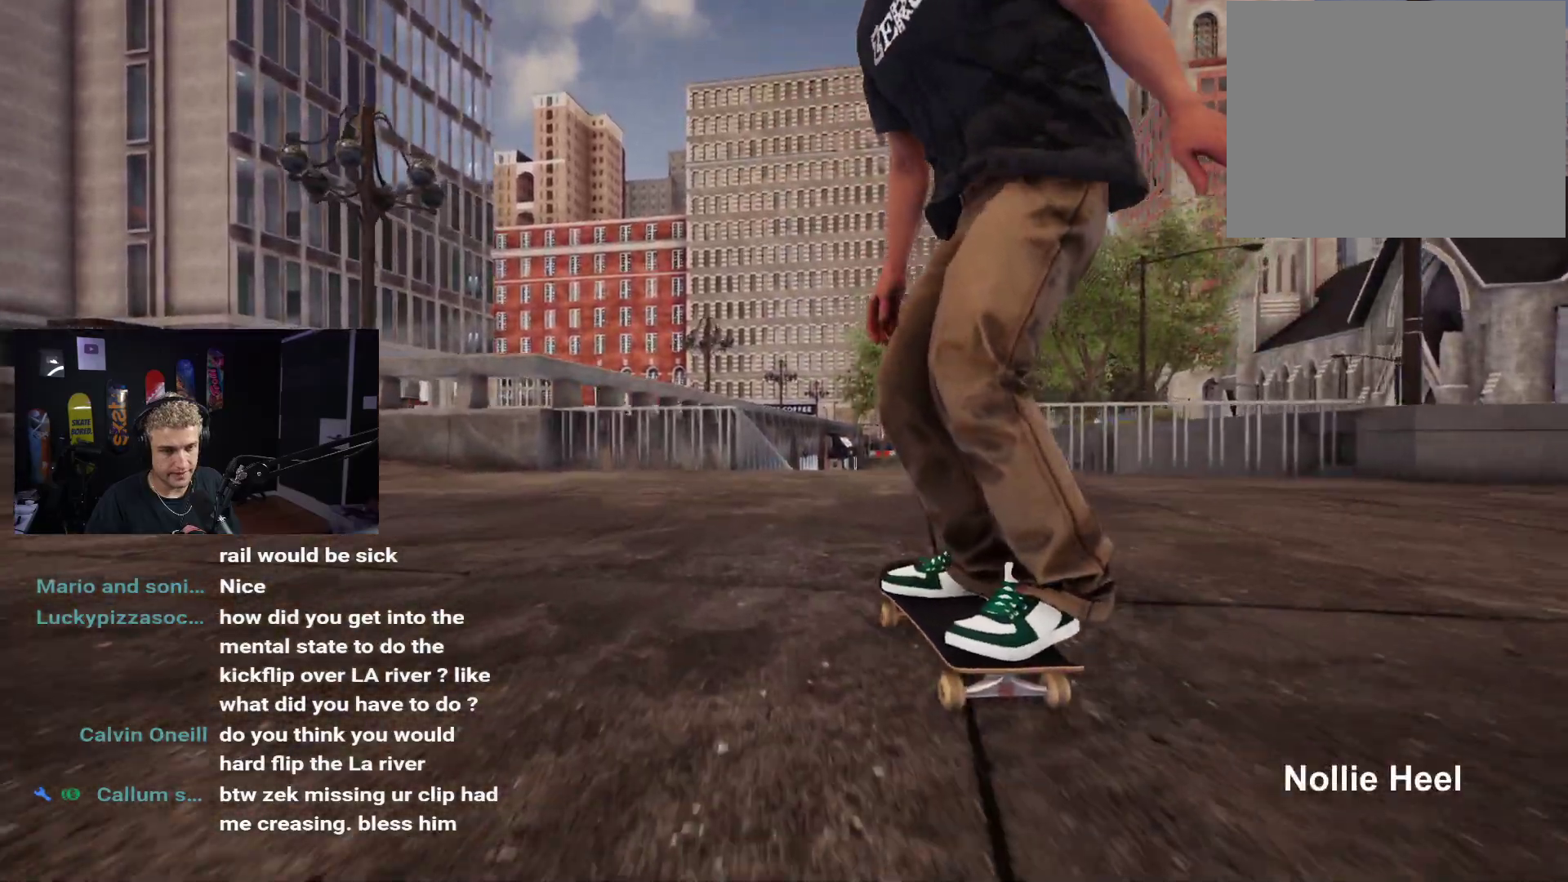
{"buttons": [], "left_stick": "center", "right_stick": "center", "events": [[17, "X", "down"], [83, "X", "up"]]}
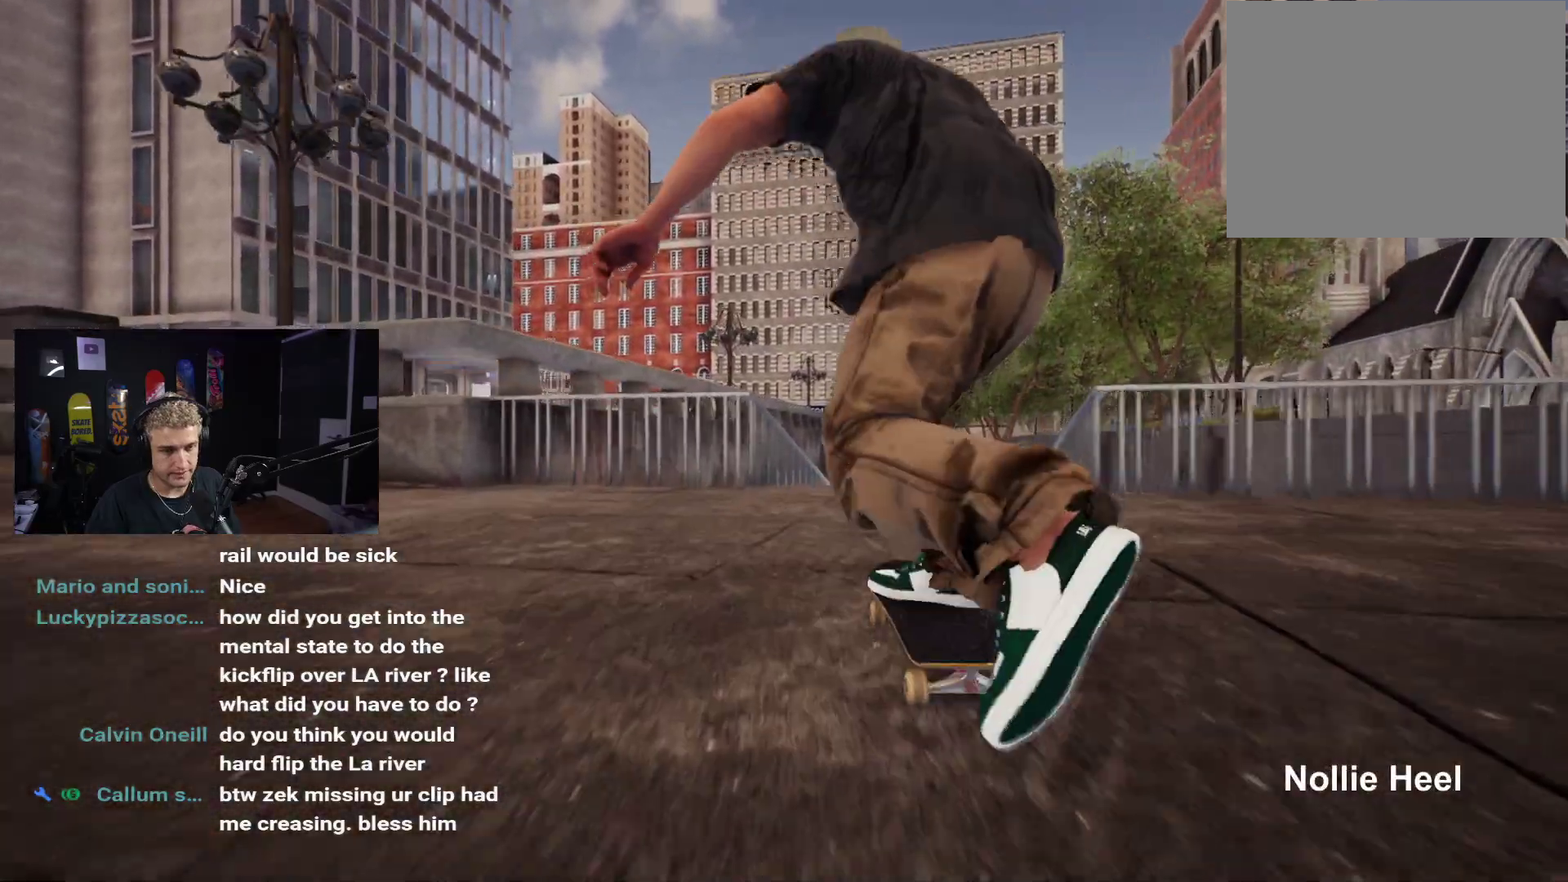
{"buttons": [], "left_stick": "down", "right_stick": "center", "events": [[83, "right_stick", "up"], [467, "left_stick", "down"], [500, "right_stick", "center"]]}
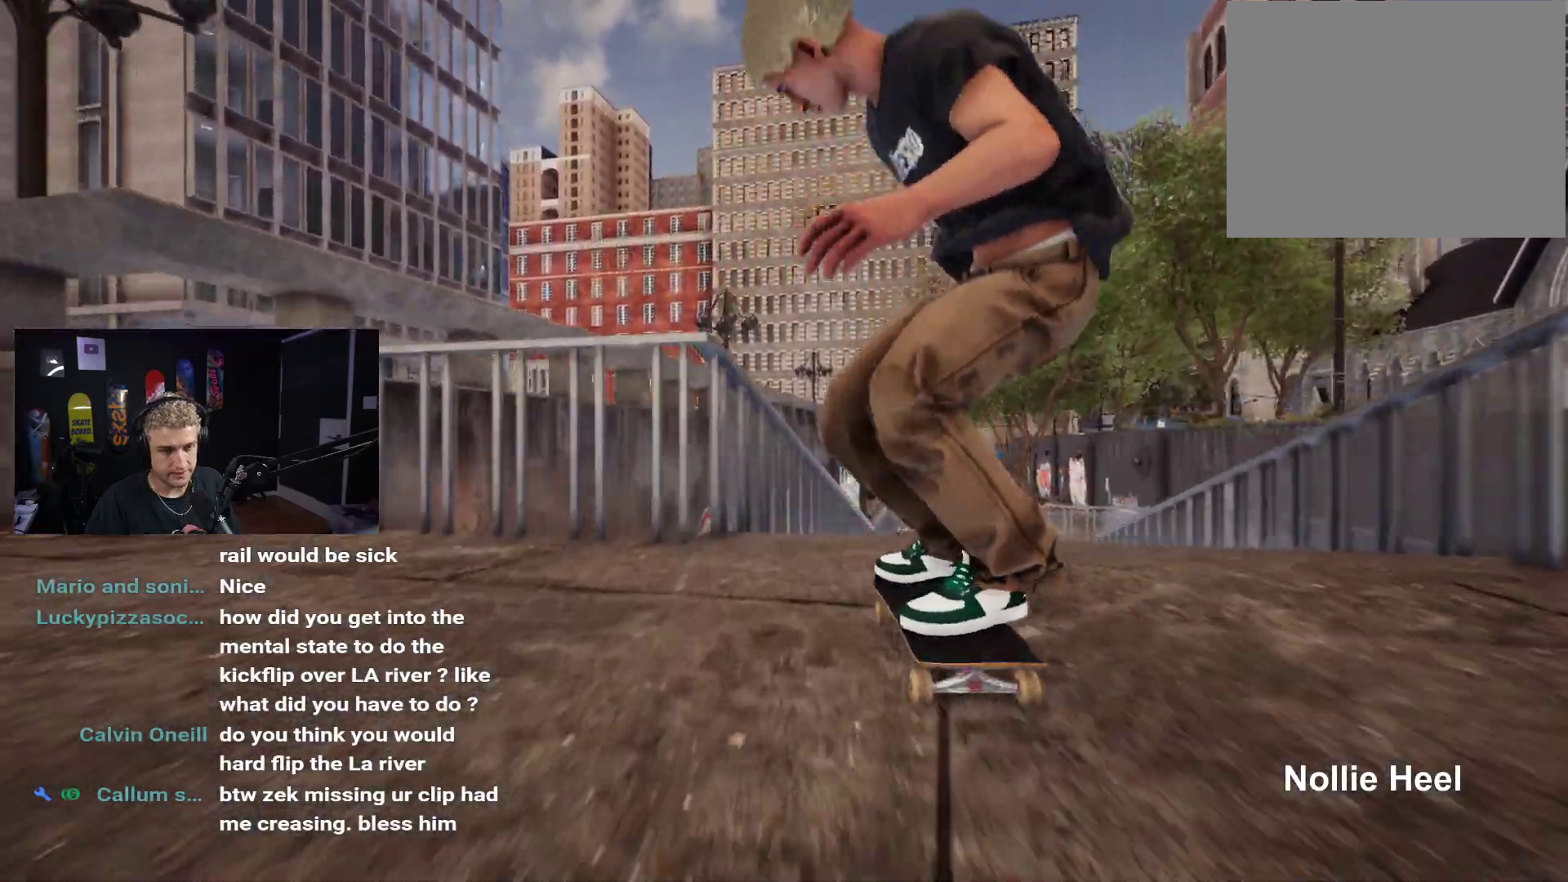
{"buttons": ["R2"], "left_stick": "center", "right_stick": "up", "events": [[50, "left_stick", "center"], [233, "R2", "down"], [267, "right_stick", "up"], [333, "R2", "up"], [500, "R2", "down"]]}
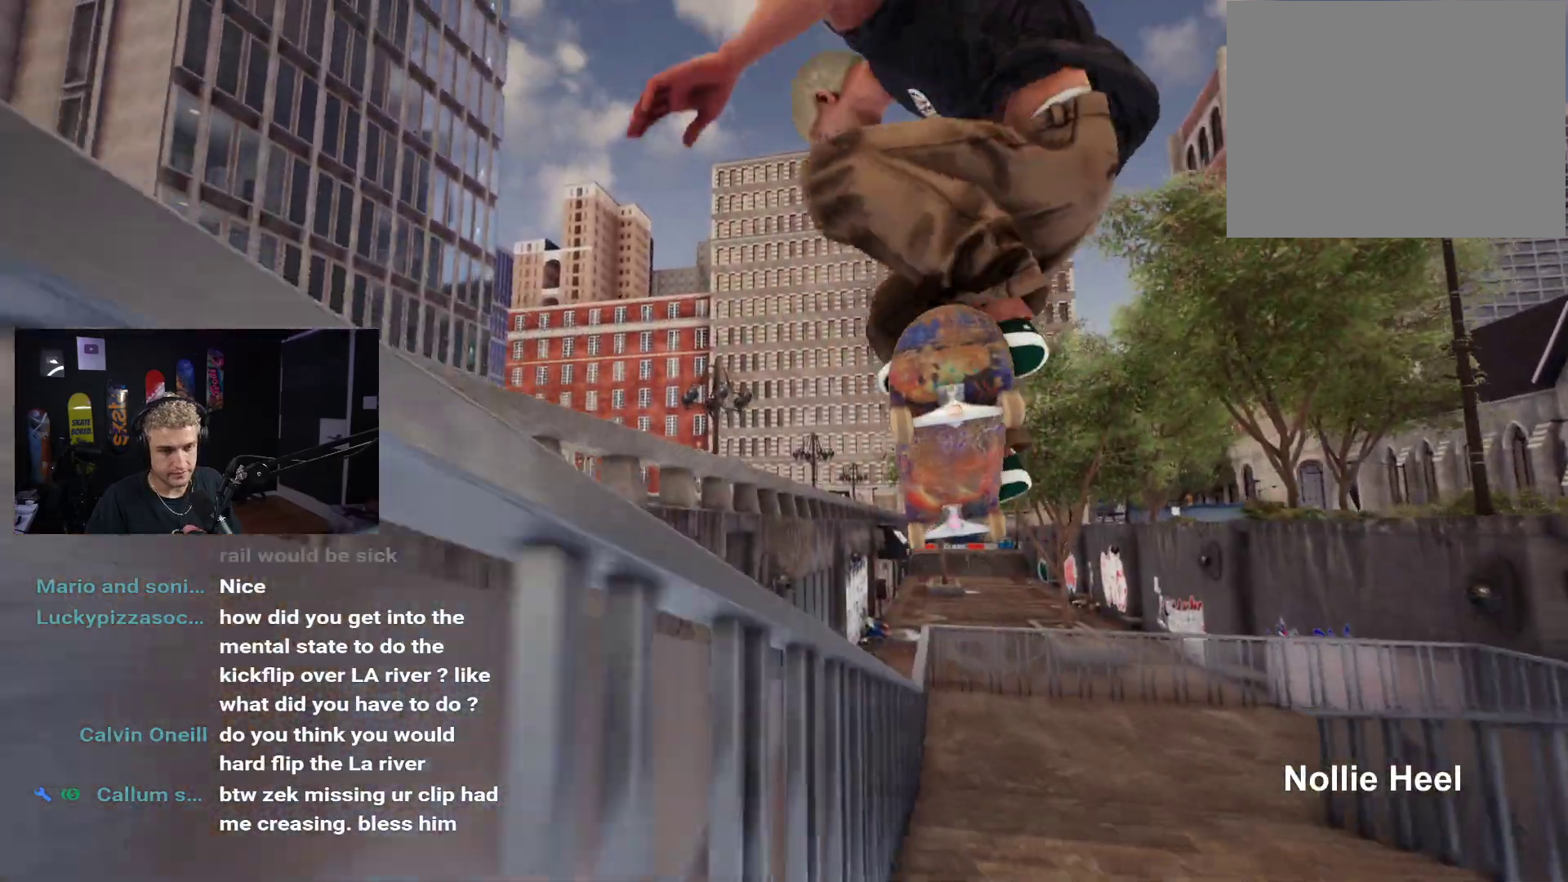
{"buttons": [], "left_stick": "center", "right_stick": "up", "events": [[150, "R2", "up"]]}